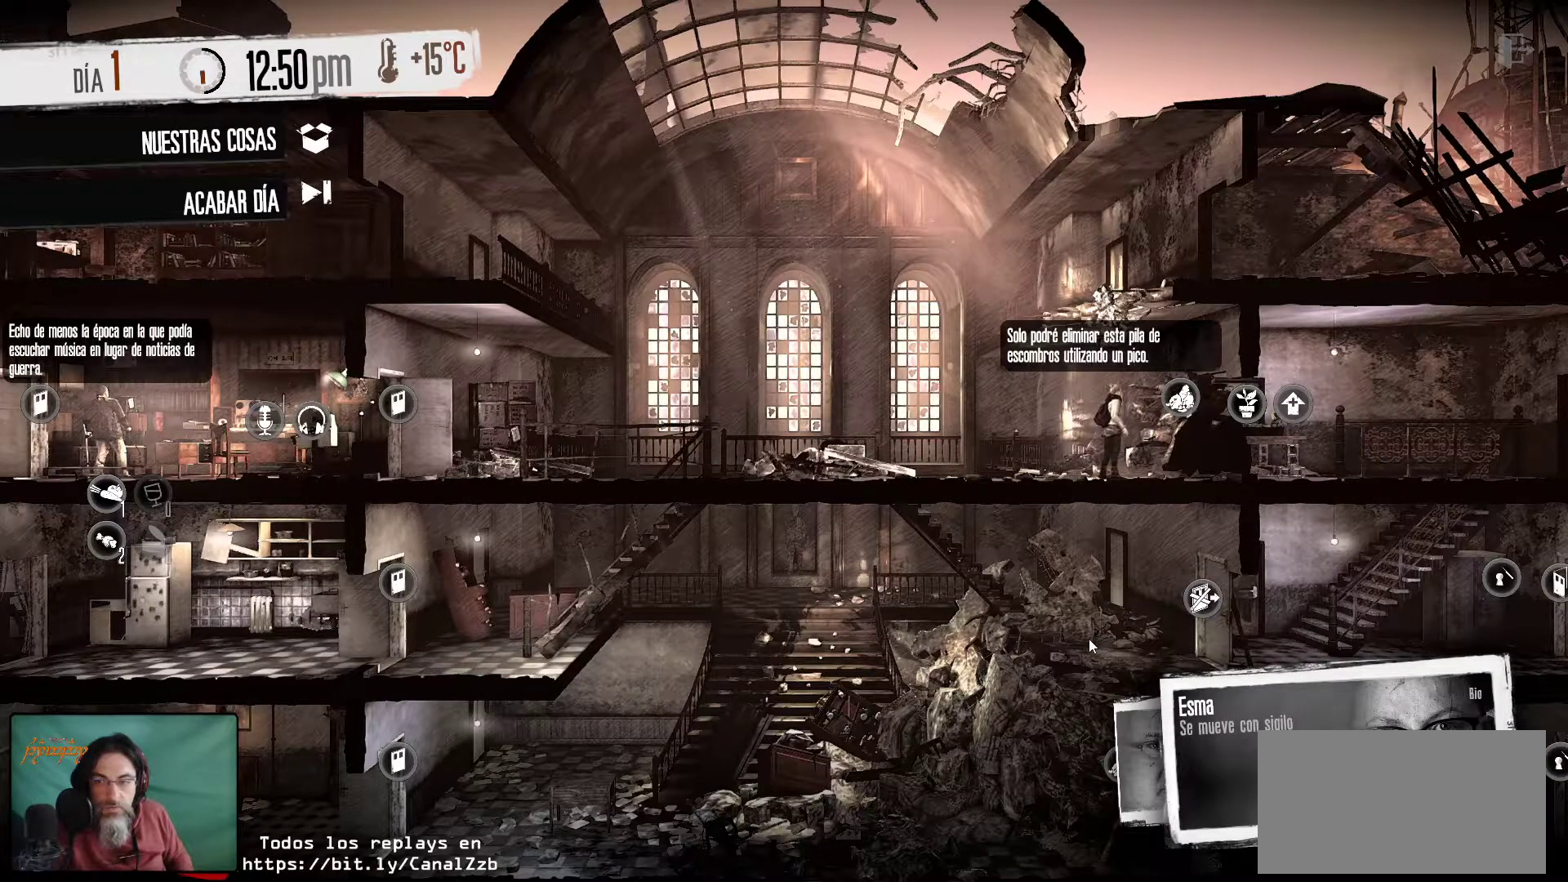
Gameplay with keyboard and mouse; each line is a JSON object with the keys and mouse buttons held at the frame after it. "events" lists presses ("down") and releases ("up") of "1", "2", "3", "4", "5", "a", "alt", "c", "caps_lock", "ctrl", "d", "e", "f", "g", "q", "r", "s", "shift", "space", "t", "tab", "v", "w", "x", "z", "mouse_left", "mouse_wheel" and "mouse_right" between this image and that frame as [ms after this image, input, new state], when the widget could be followed in between. "mouse_left", "mouse_wheel", "mouse_right" = the "left", "wheel", "right" buttons of the "mouse" list. No other keys are recorded. "wheel" means that the mouse wheel is clicked or scrolled. "mouse_move" is the direction in which the mouse moves at that frame (one of eight, or "still"), when it could be read.
{"keys": [], "mouse": [], "mouse_move": "still", "events": []}
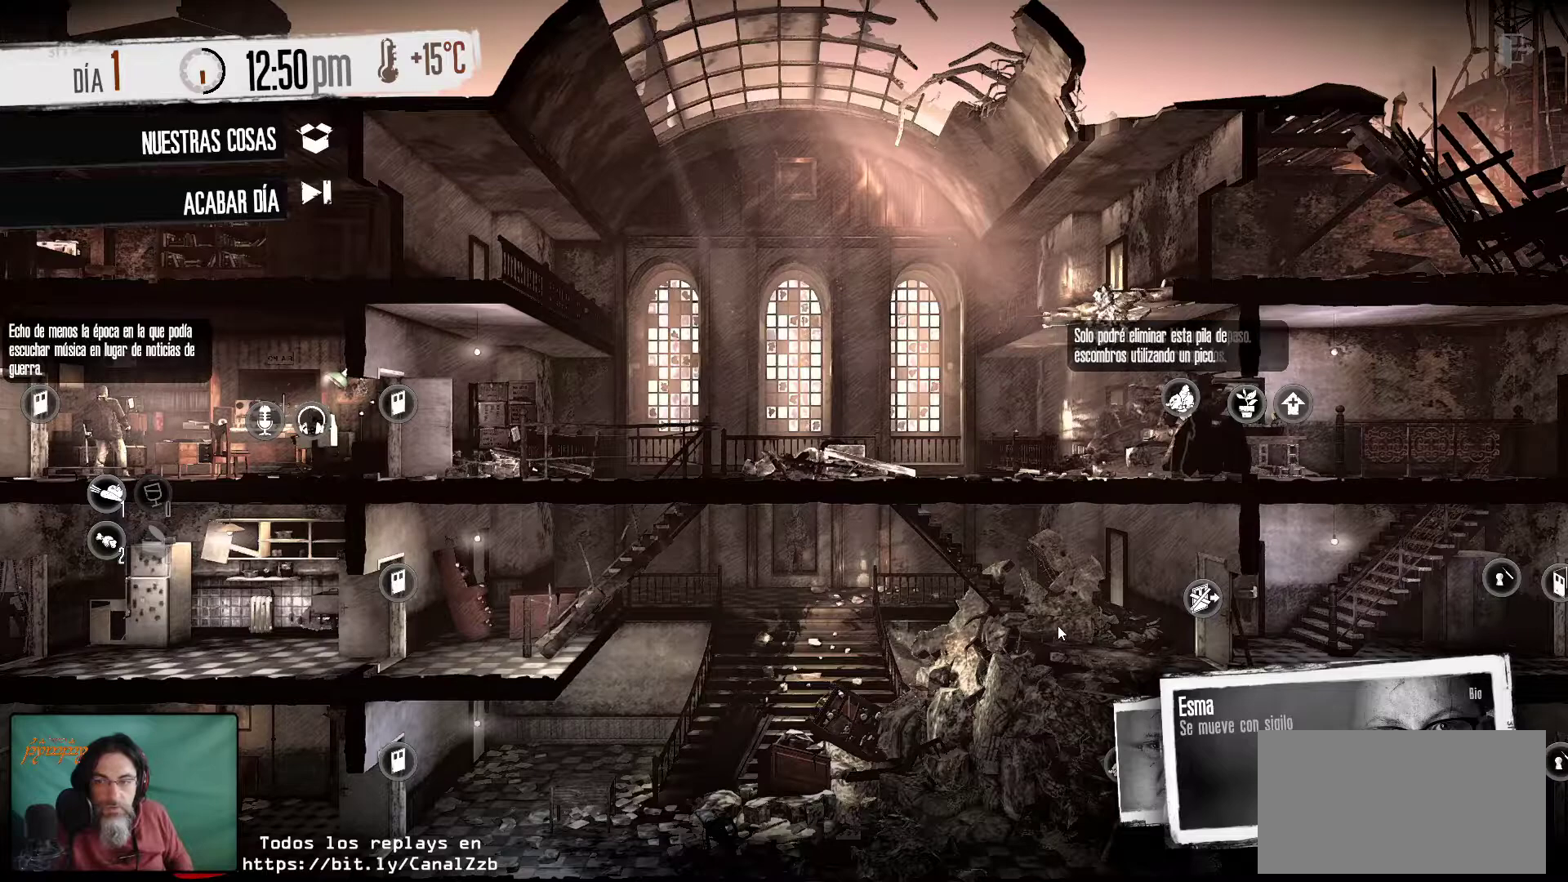
{"keys": [], "mouse": [], "mouse_move": "right", "events": []}
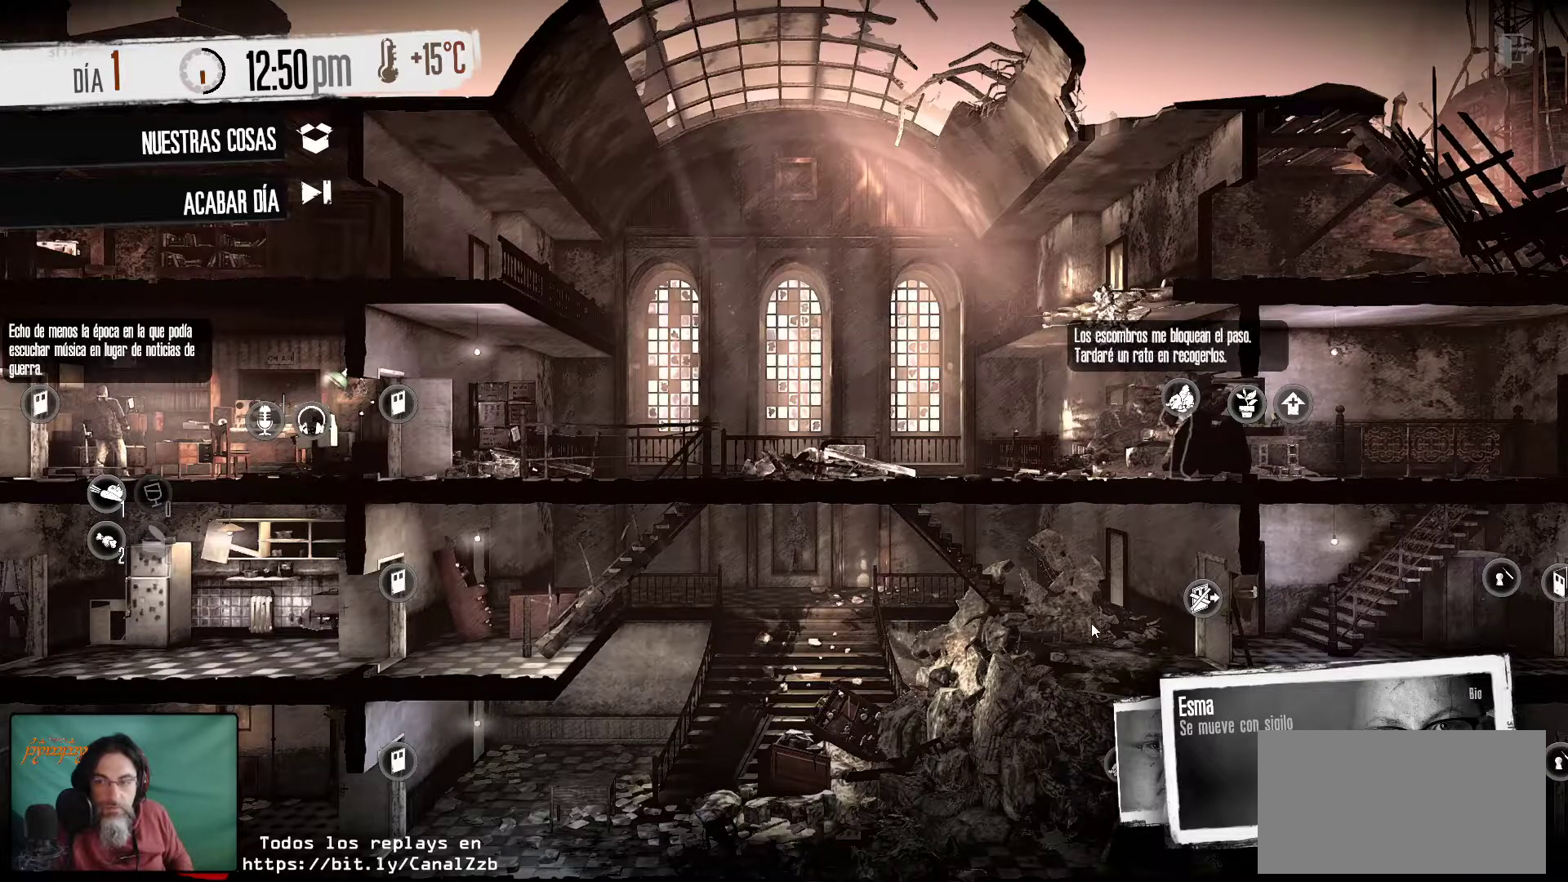
{"keys": [], "mouse": [], "mouse_move": "up", "events": []}
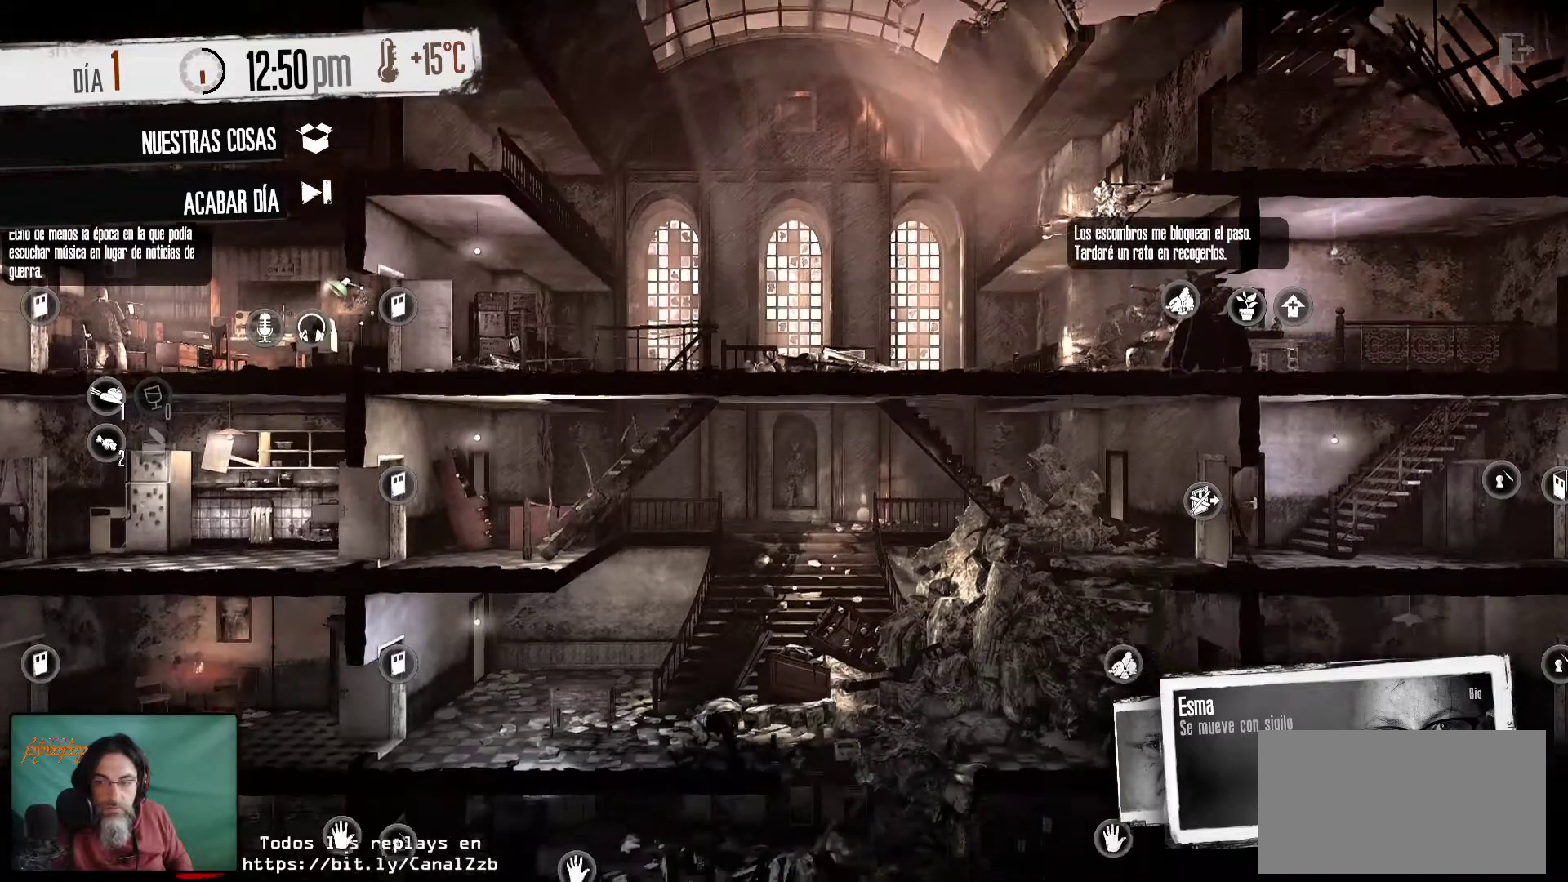
{"keys": [], "mouse": [], "mouse_move": "up-left", "events": []}
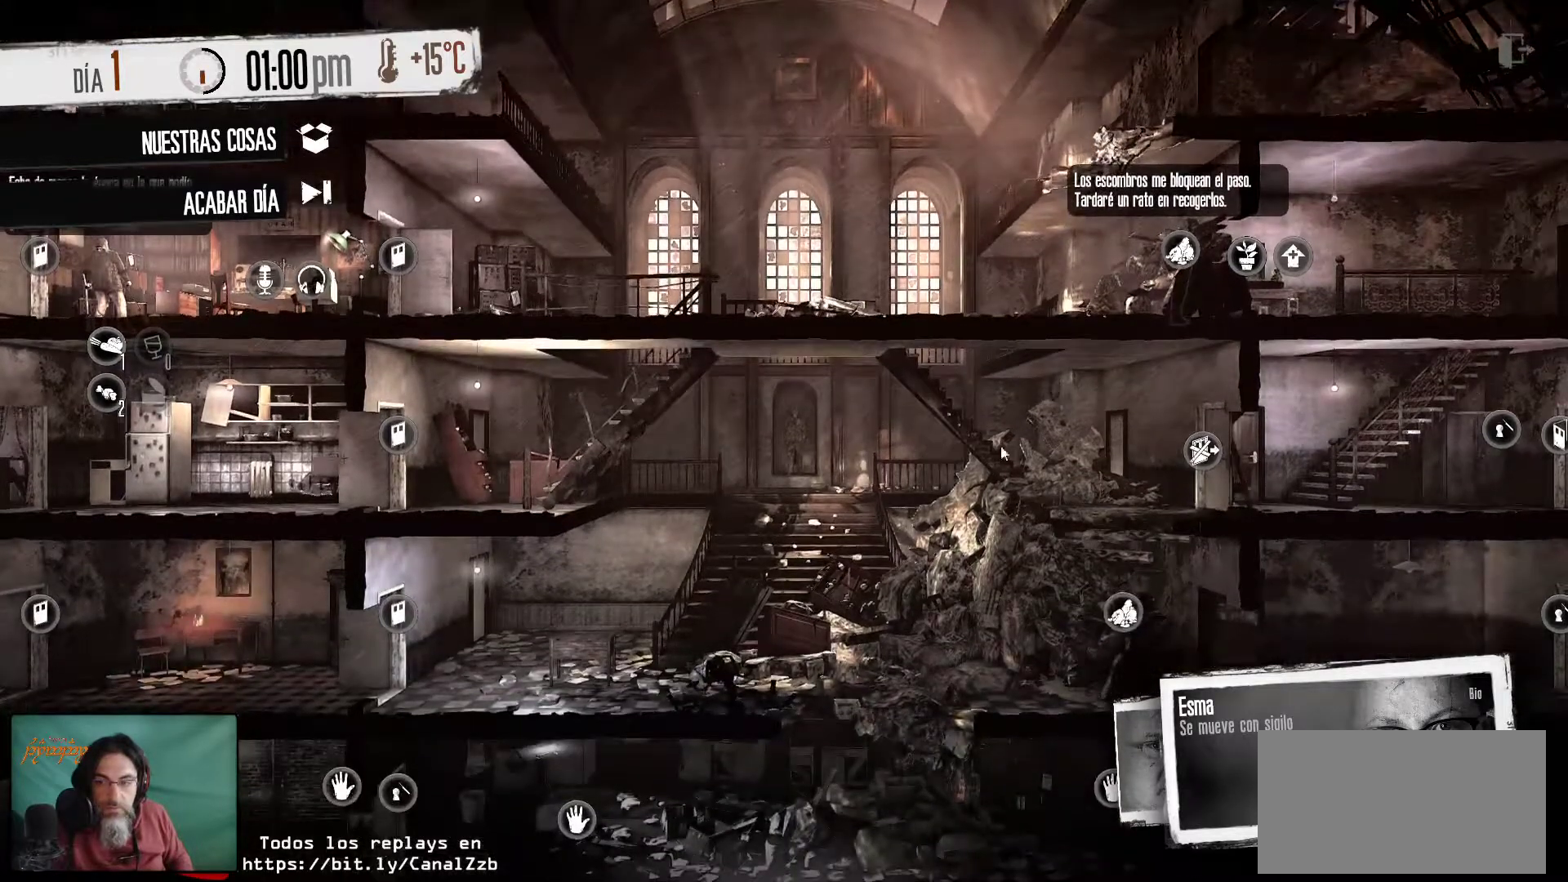
{"keys": [], "mouse": [], "mouse_move": "down-left", "events": []}
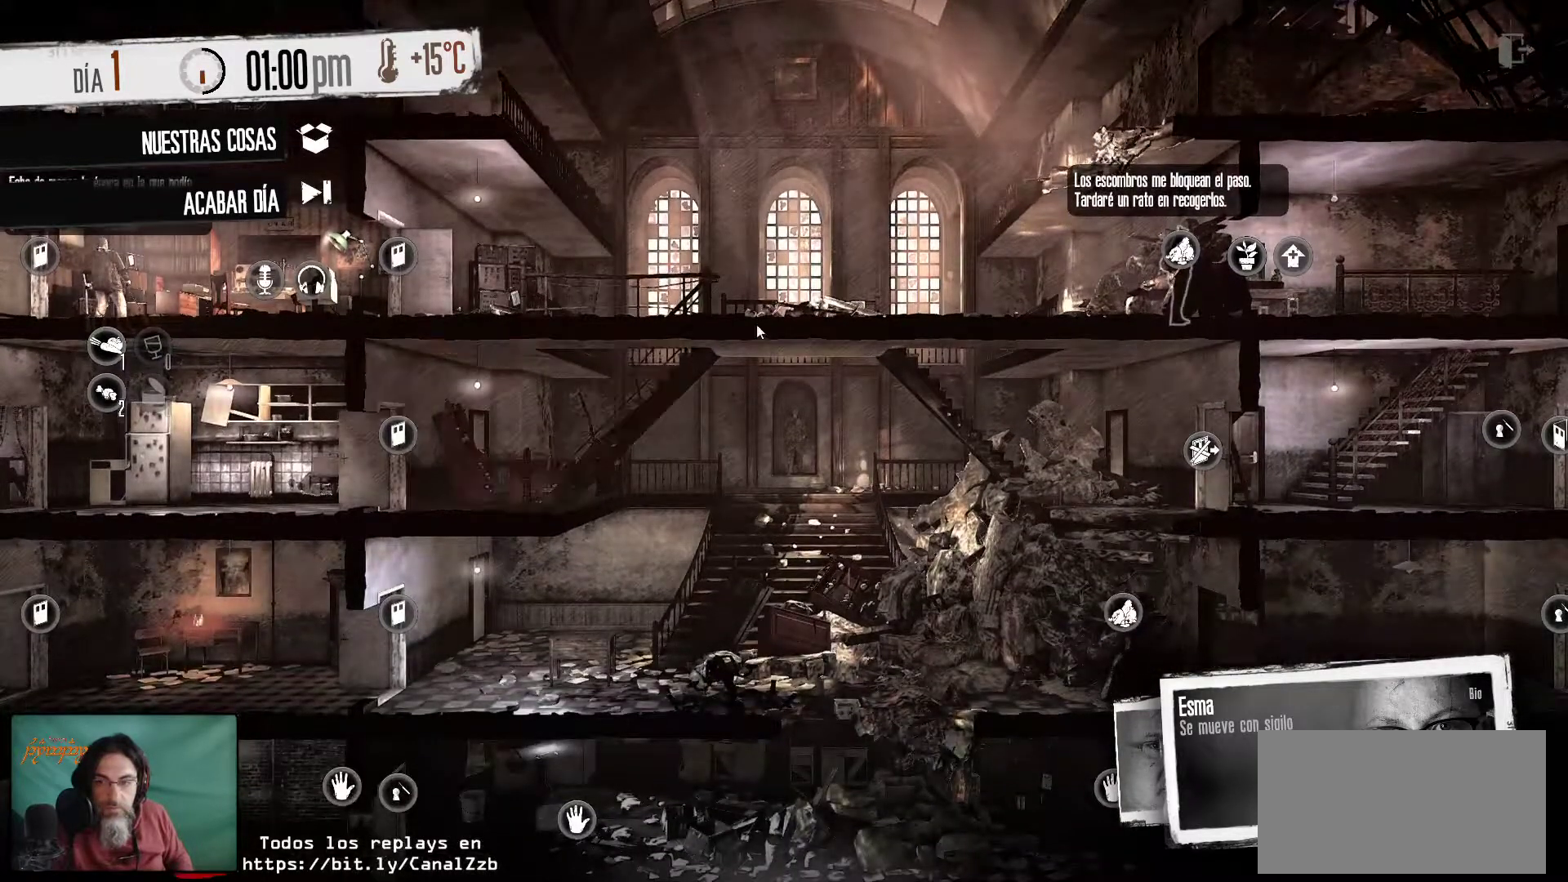
{"keys": [], "mouse": [], "mouse_move": "left", "events": []}
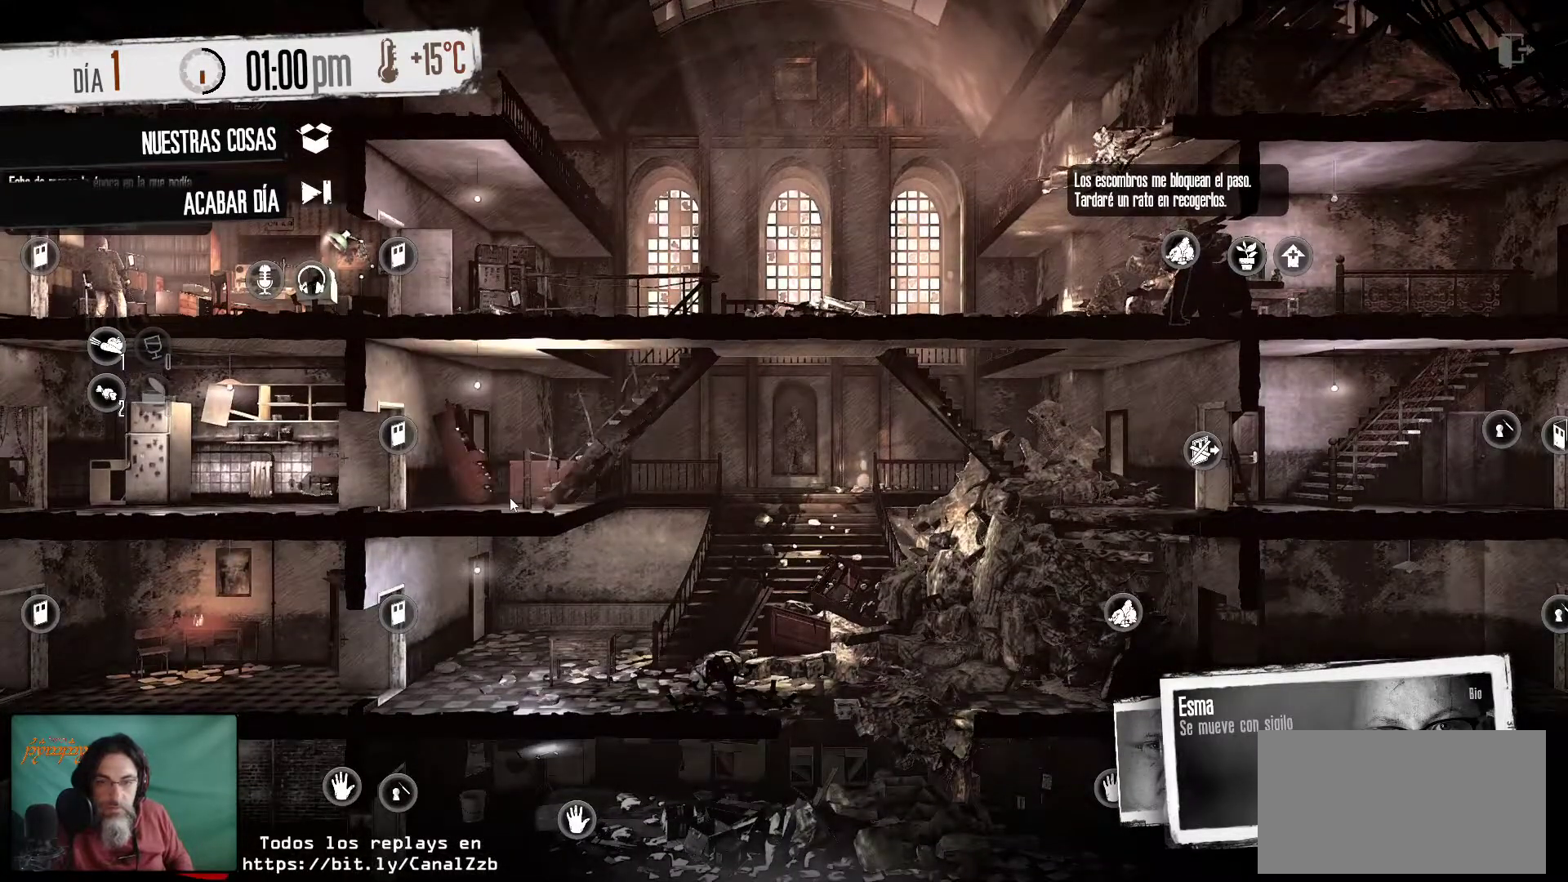
{"keys": [], "mouse": [], "mouse_move": "still", "events": [[133, "mouse_right", "down"], [283, "mouse_right", "up"]]}
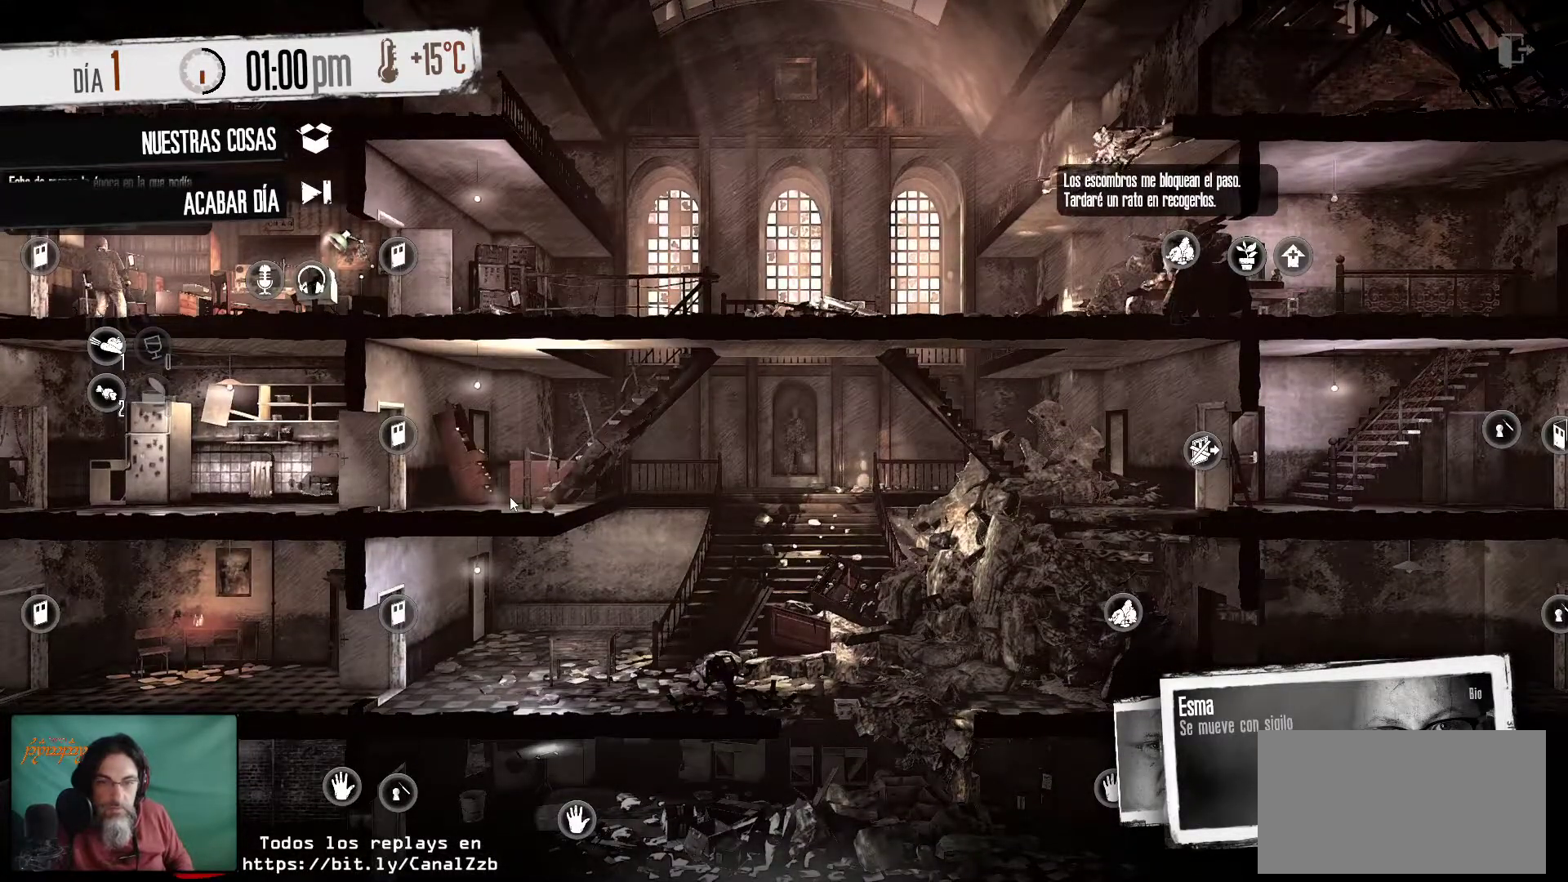
{"keys": [], "mouse": [], "mouse_move": "right", "events": []}
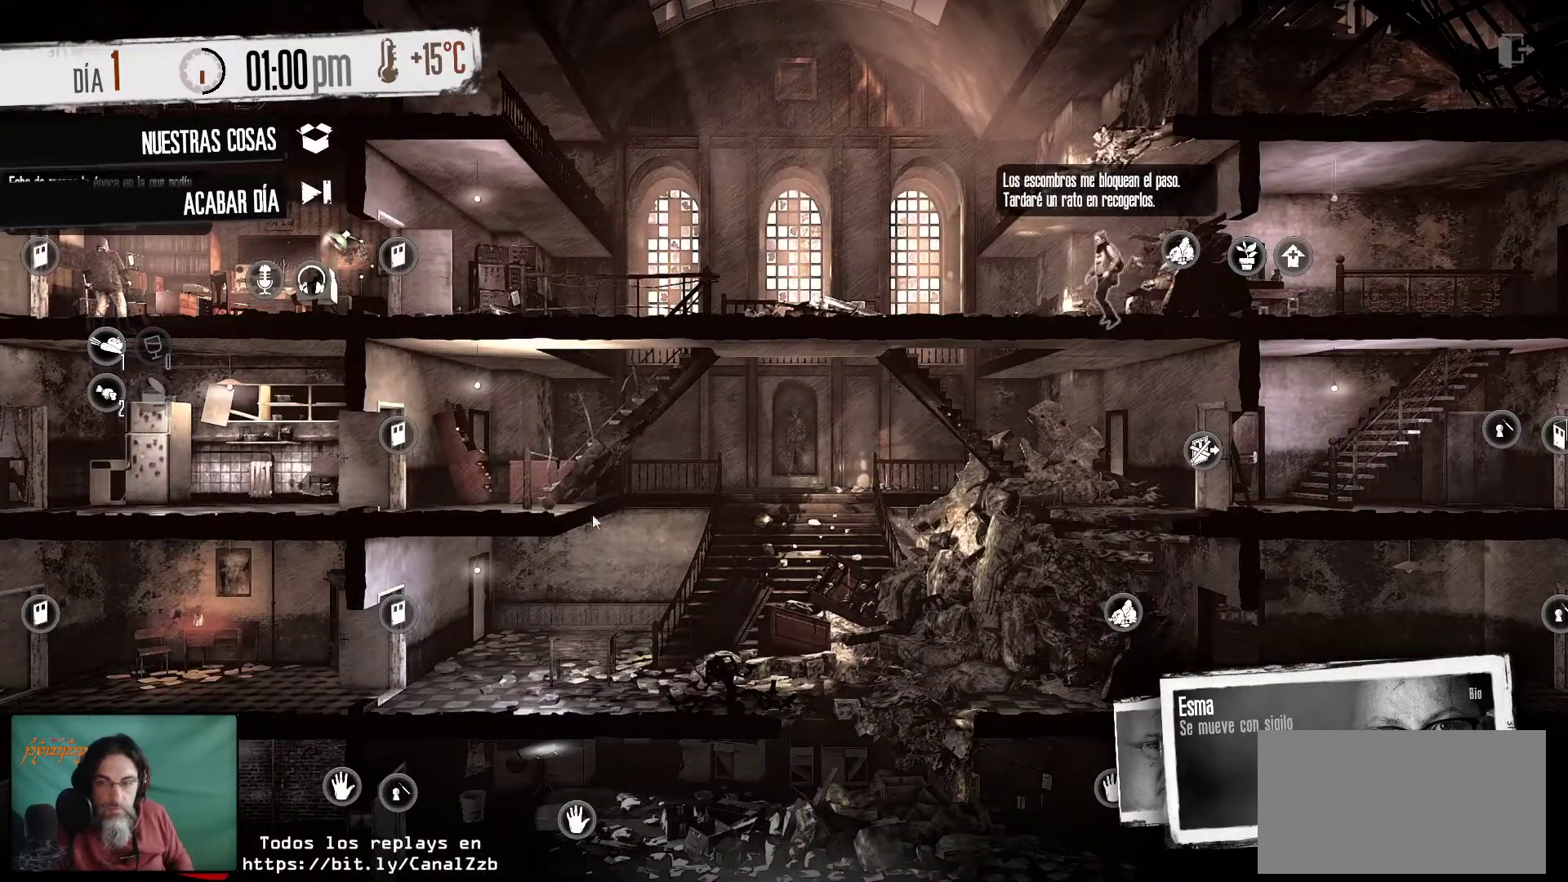
{"keys": [], "mouse": [], "mouse_move": "right", "events": []}
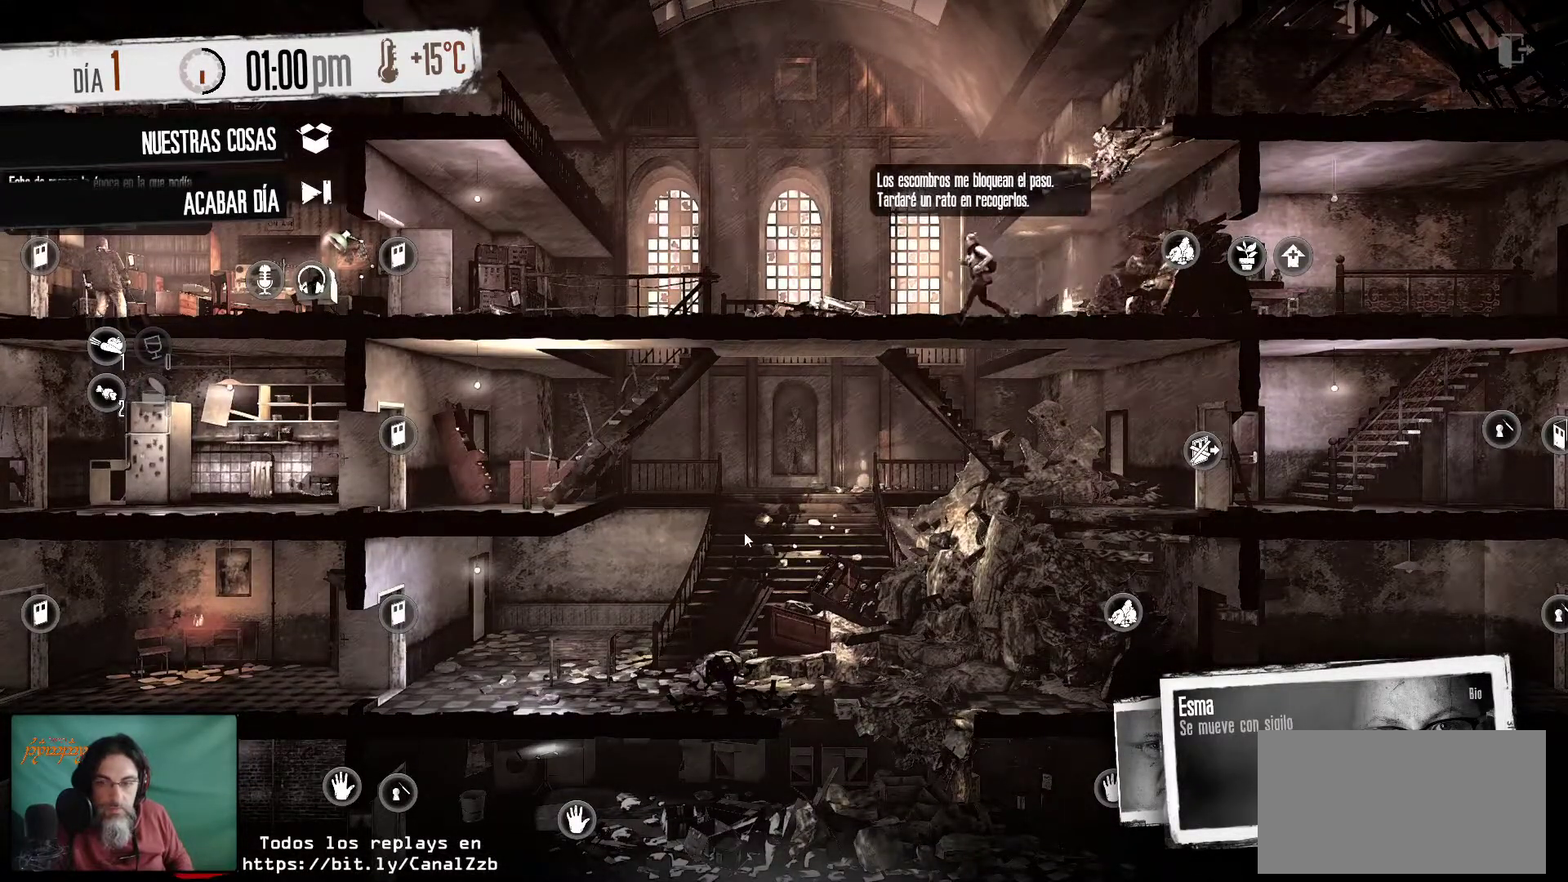
{"keys": [], "mouse": [], "mouse_move": "still", "events": []}
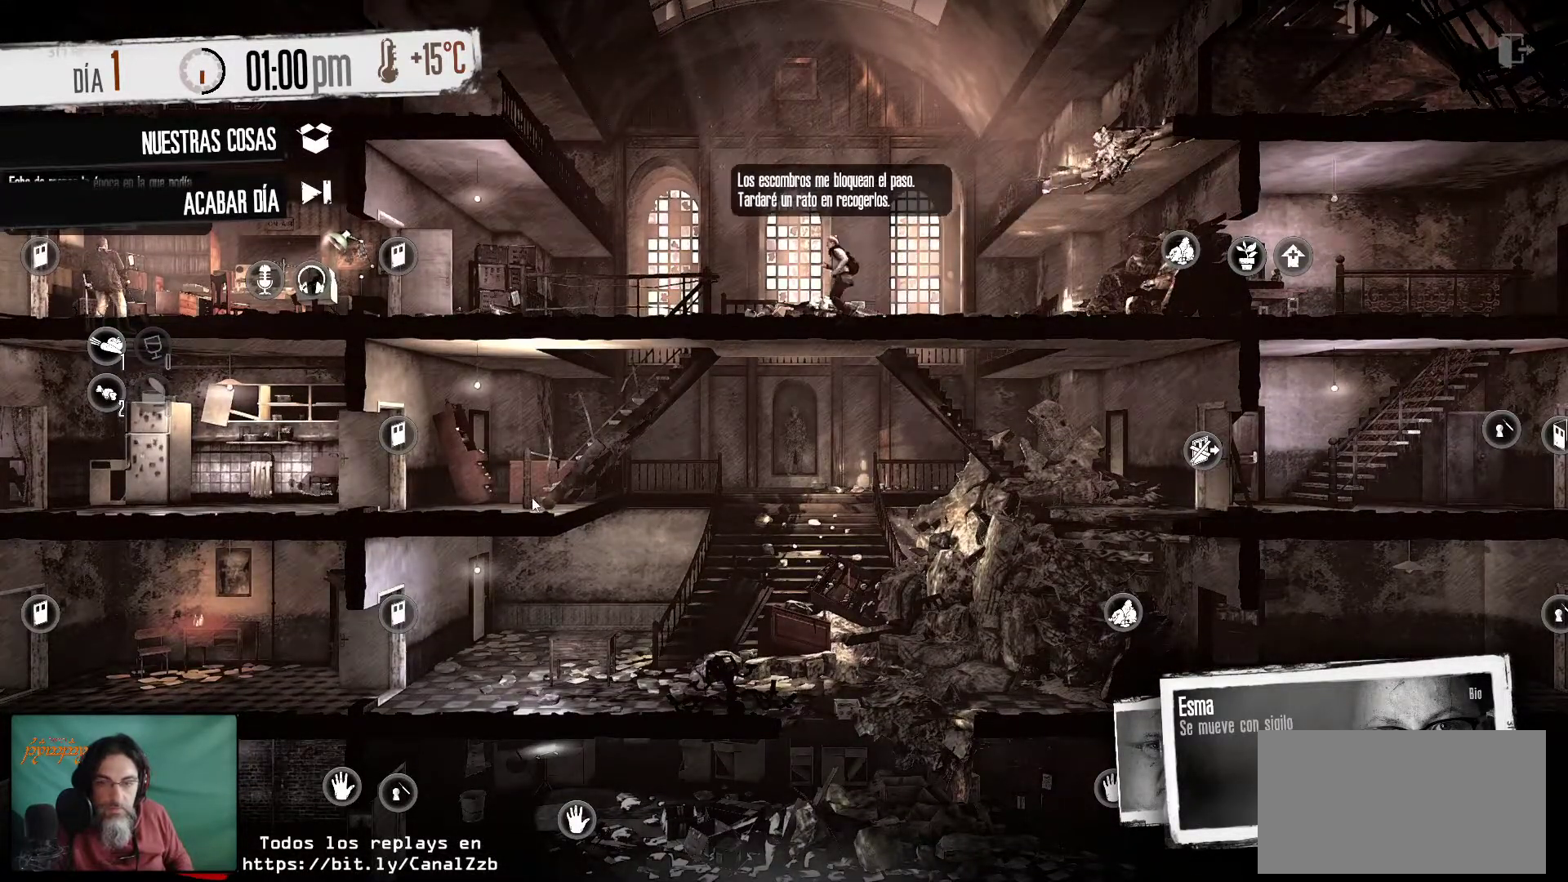
{"keys": [], "mouse": [], "mouse_move": "still", "events": []}
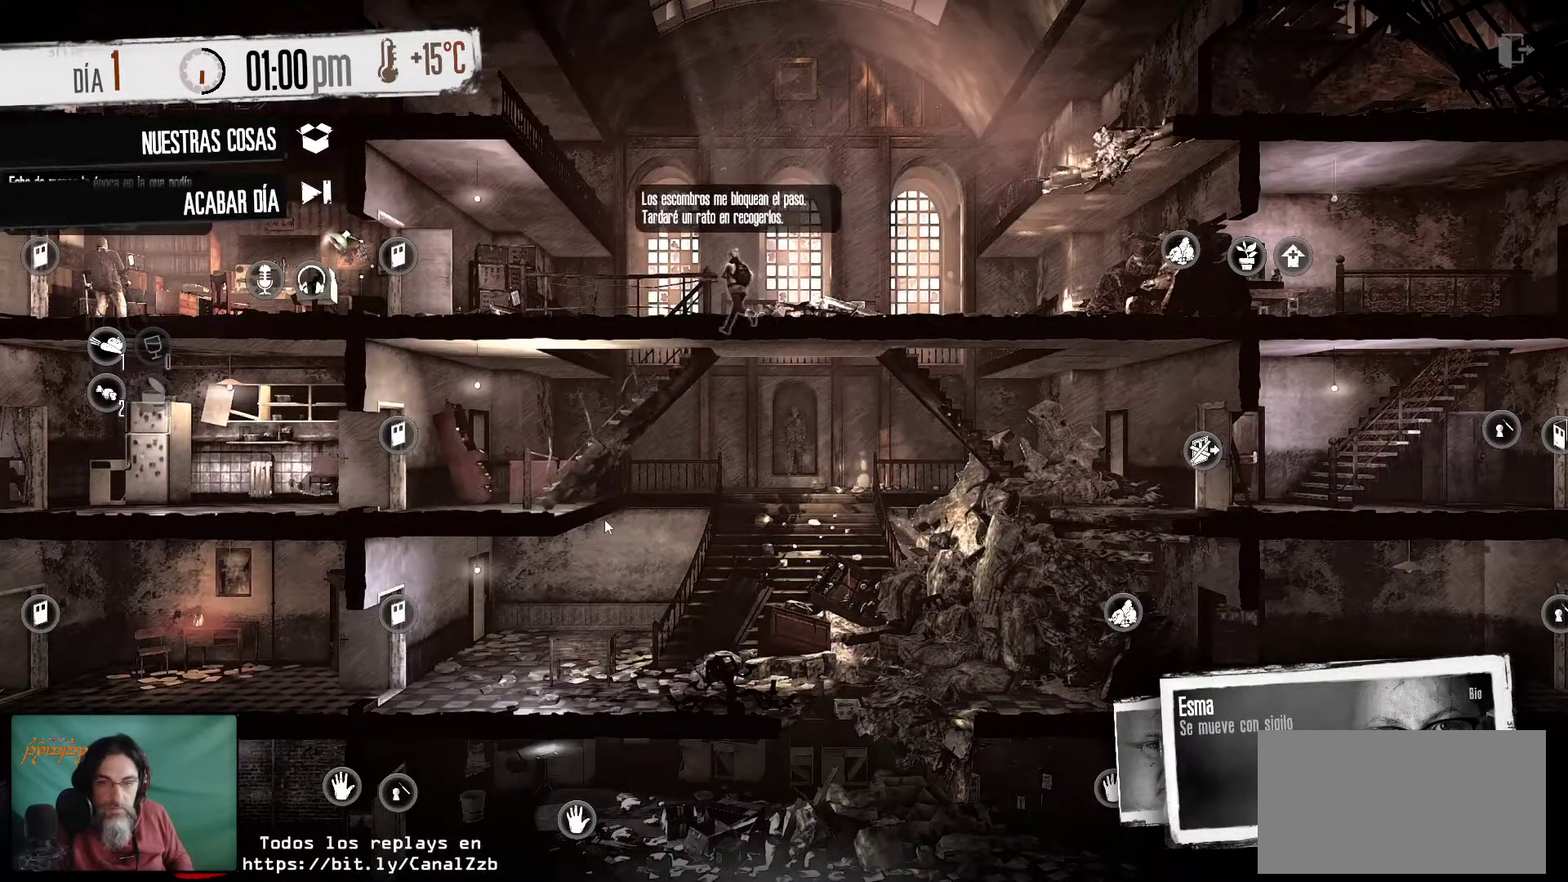
{"keys": [], "mouse": [], "mouse_move": "still", "events": []}
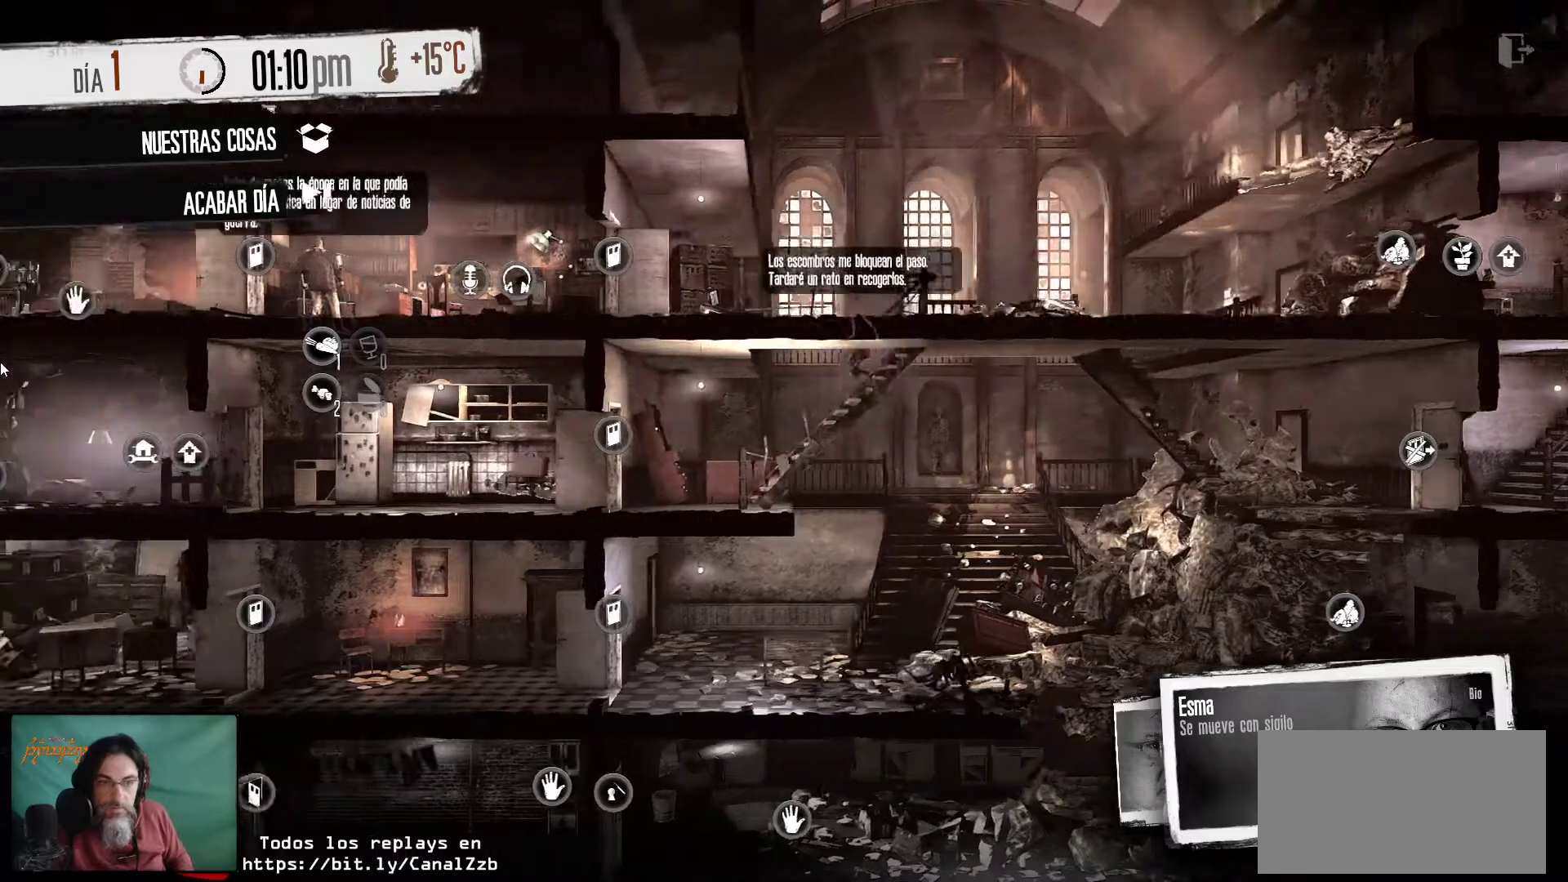
{"keys": [], "mouse": [], "mouse_move": "right", "events": []}
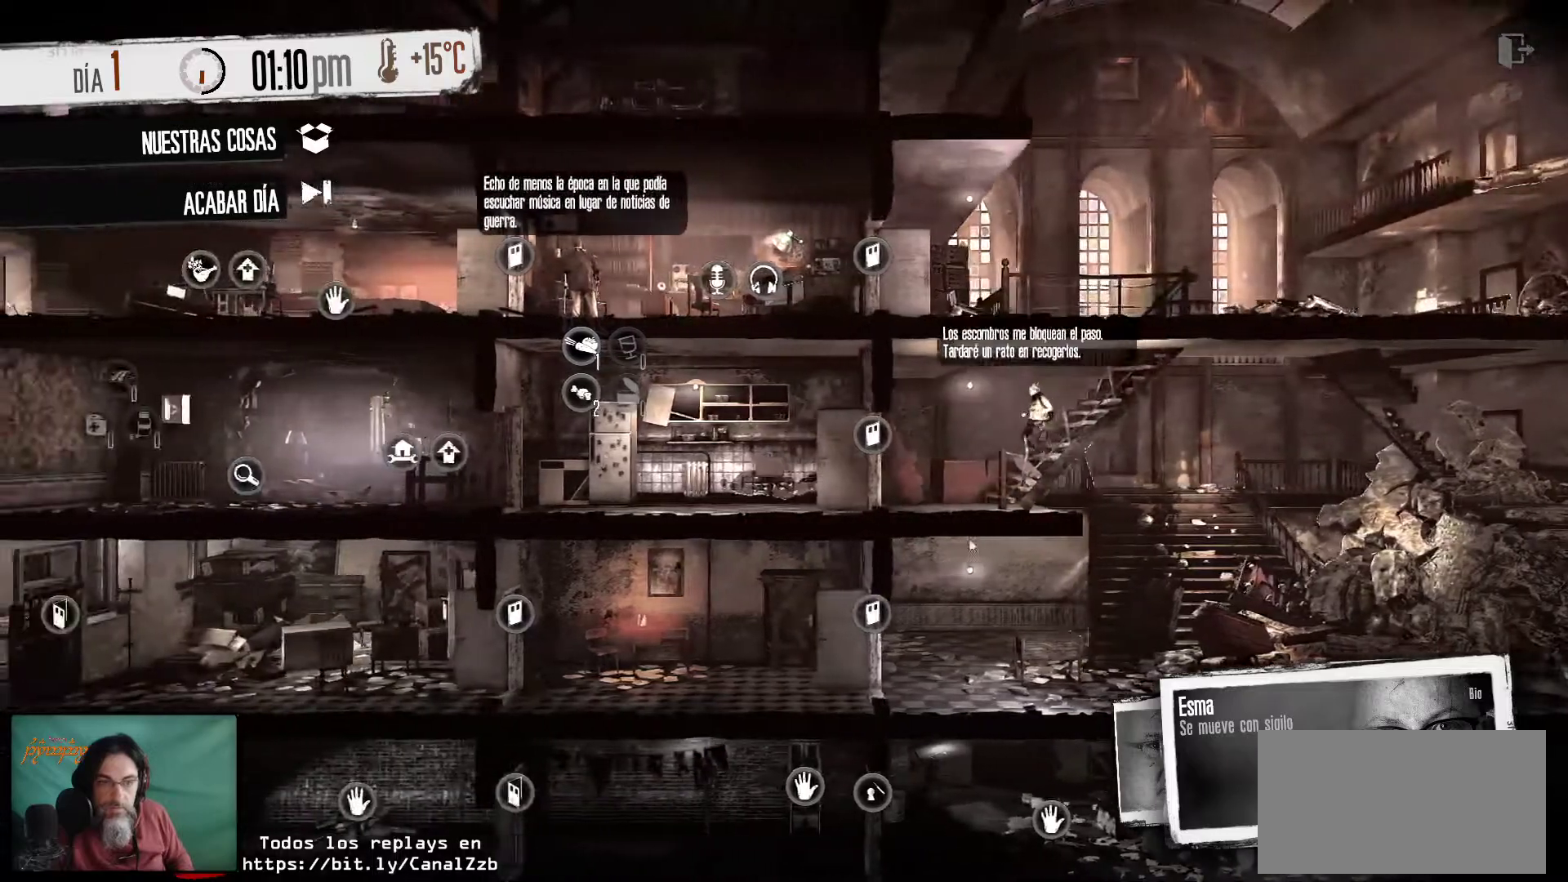
{"keys": [], "mouse": [], "mouse_move": "up-left", "events": []}
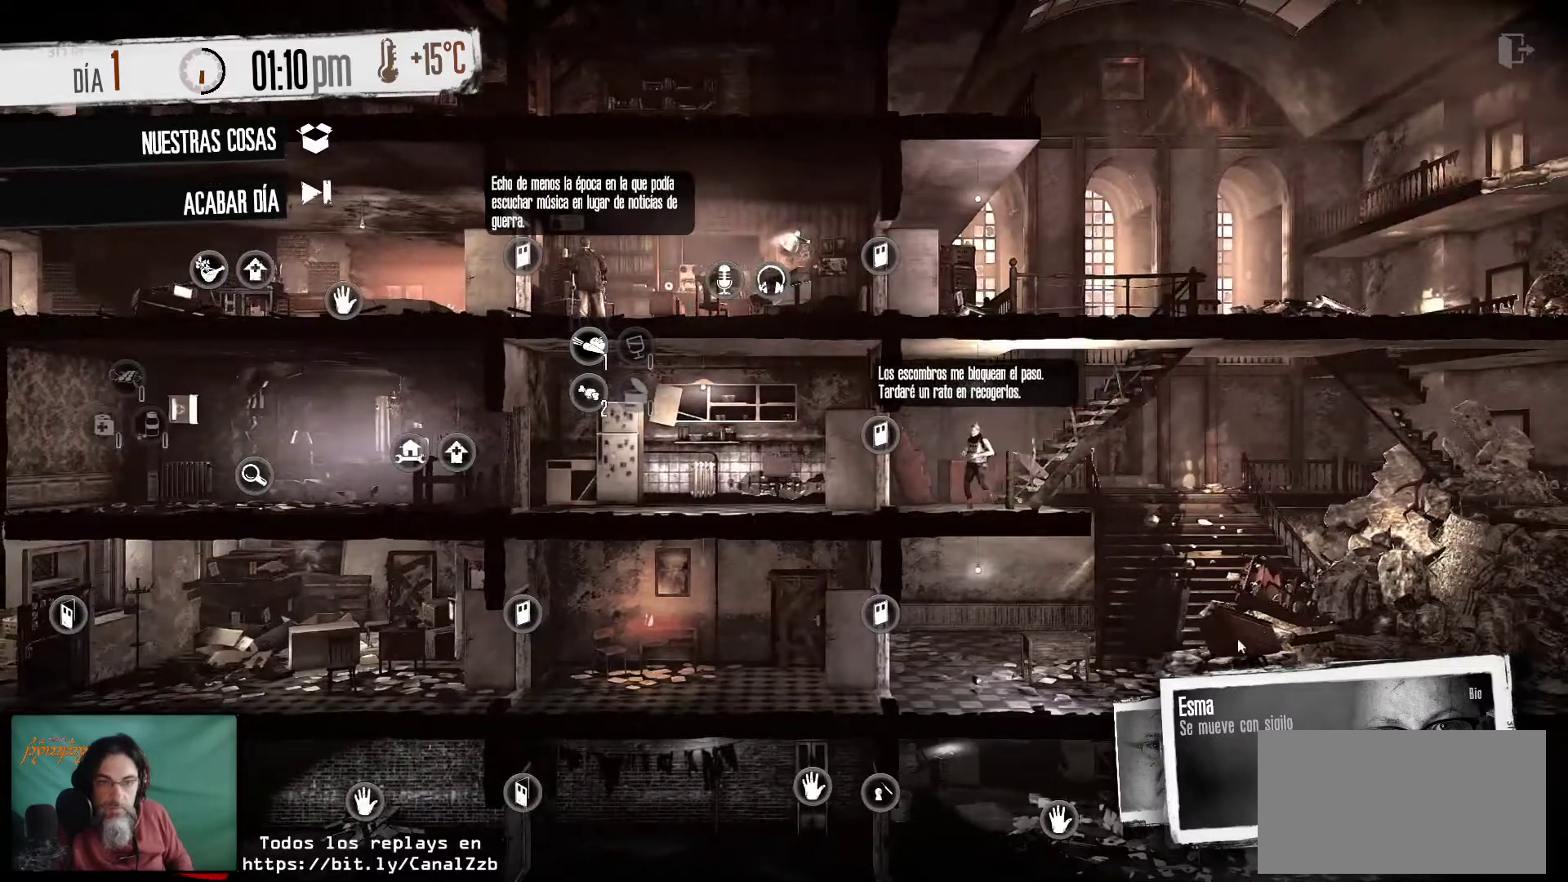
{"keys": [], "mouse": [], "mouse_move": "still", "events": []}
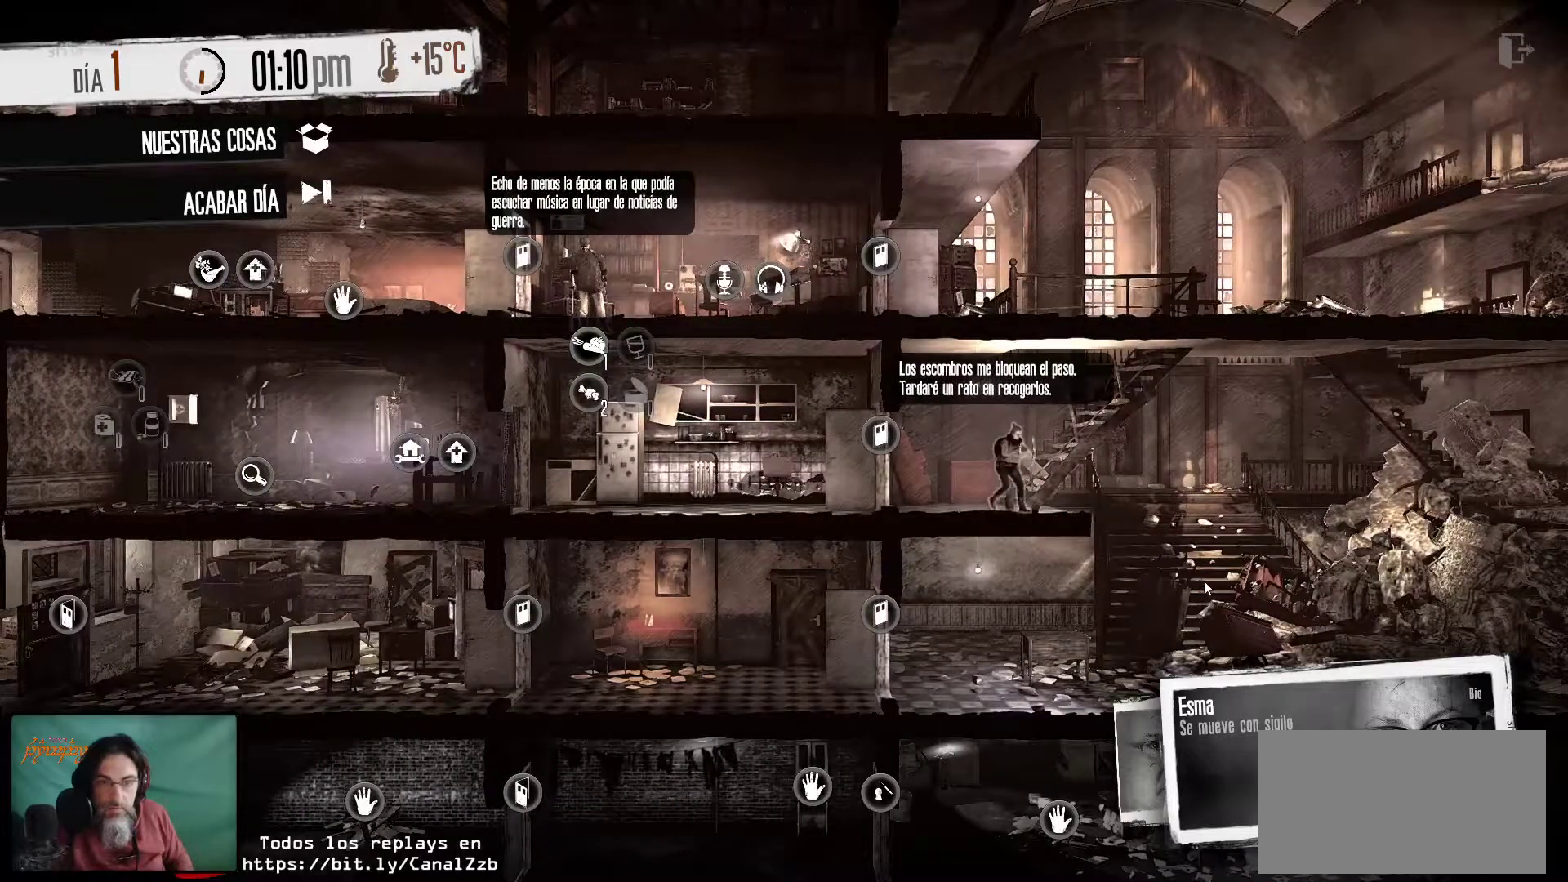
{"keys": [], "mouse": [], "mouse_move": "still", "events": [[233, "mouse_right", "down"], [367, "mouse_right", "up"]]}
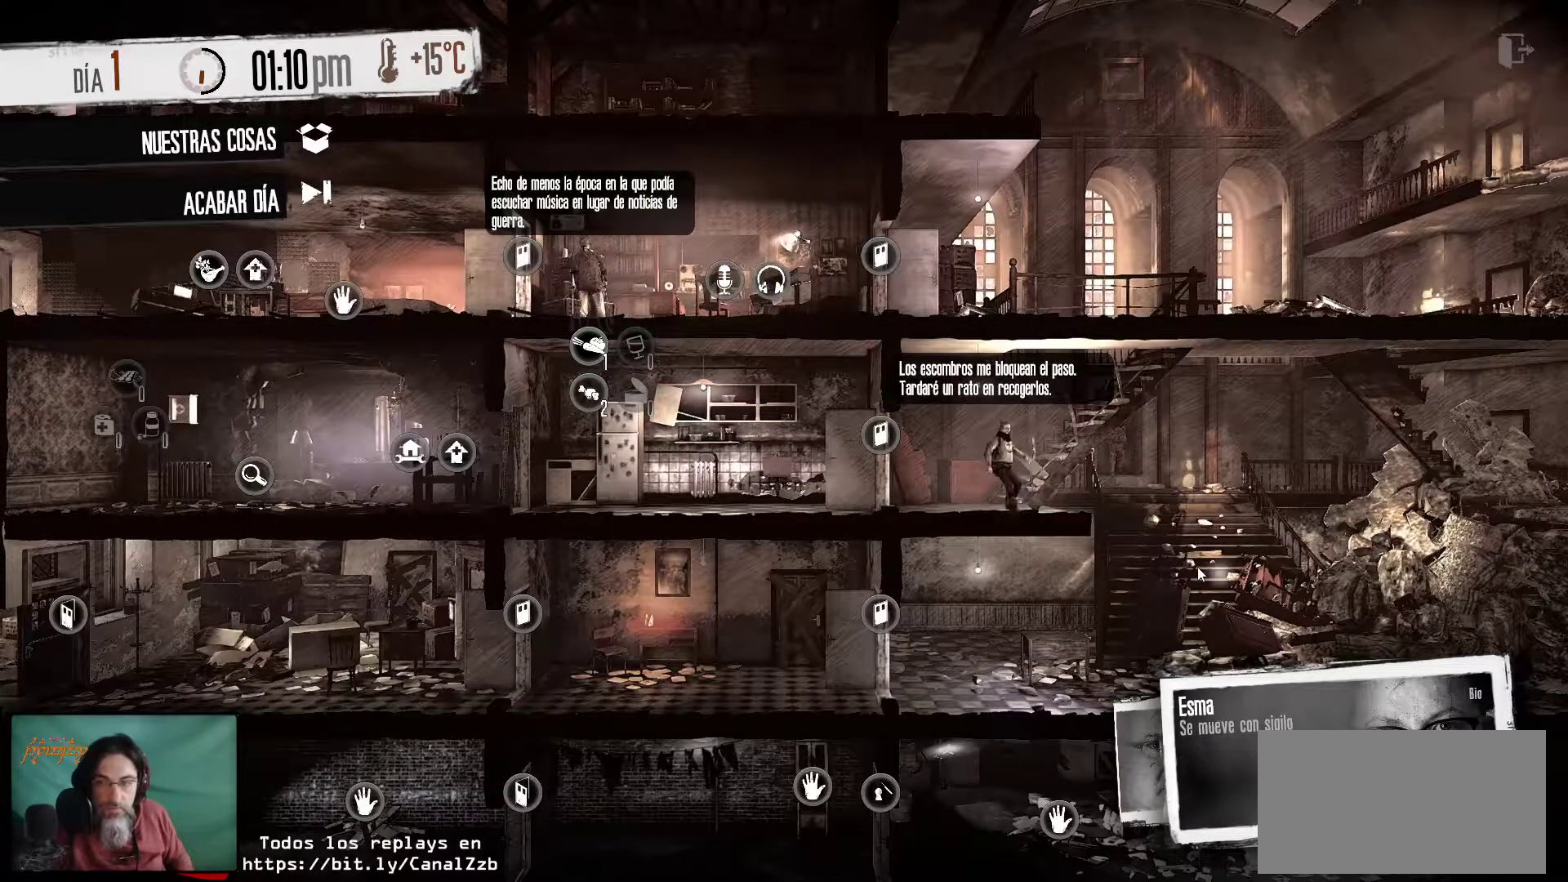
{"keys": [], "mouse": [], "mouse_move": "down-right", "events": []}
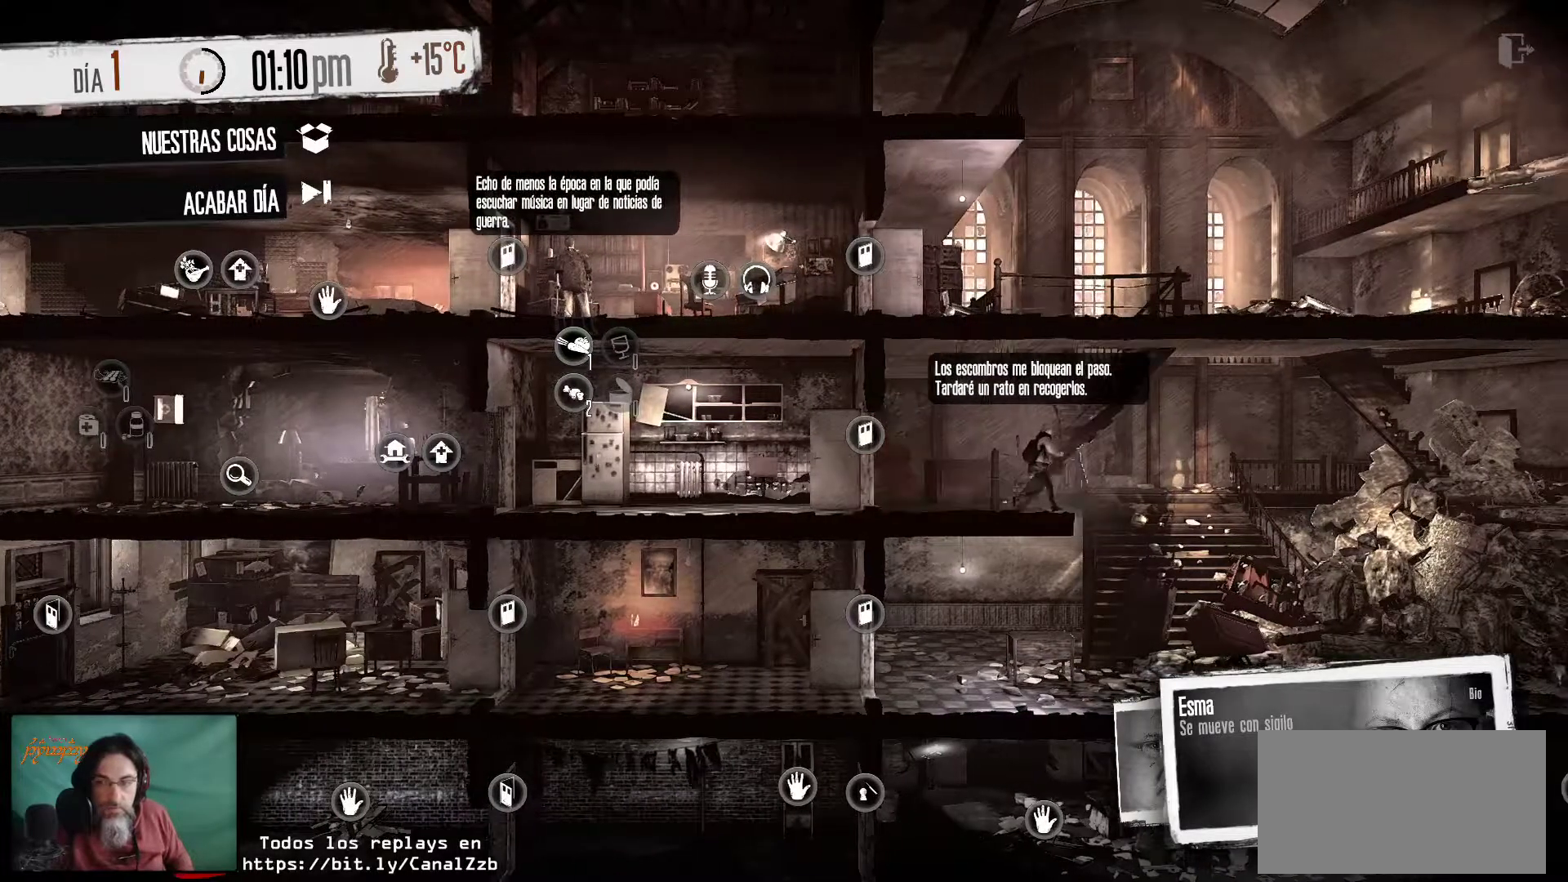
{"keys": [], "mouse": [], "mouse_move": "up-left", "events": []}
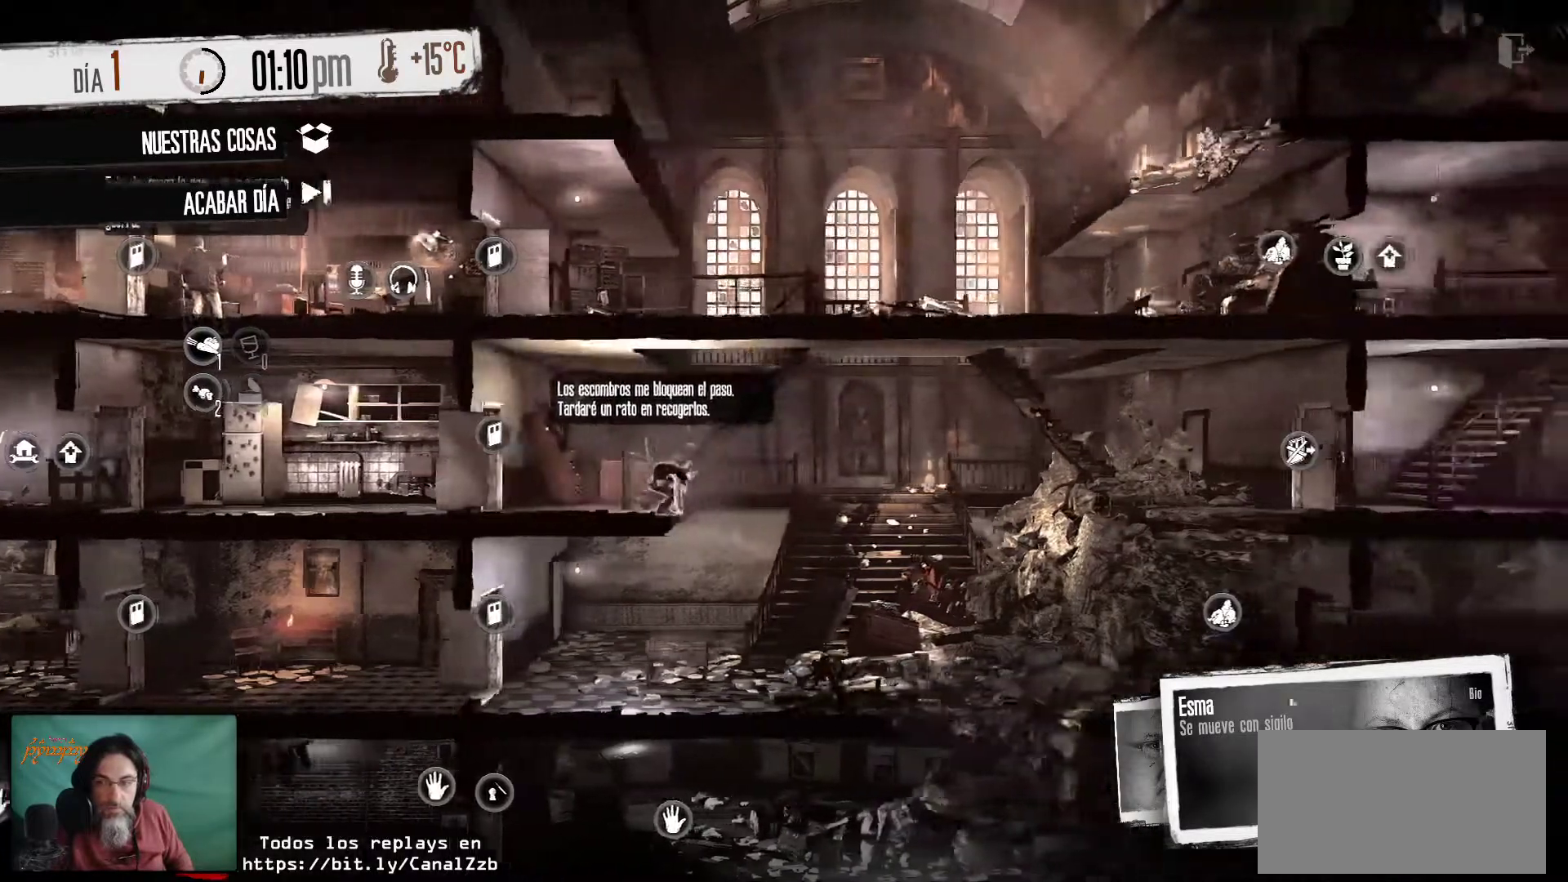
{"keys": [], "mouse": [], "mouse_move": "left", "events": []}
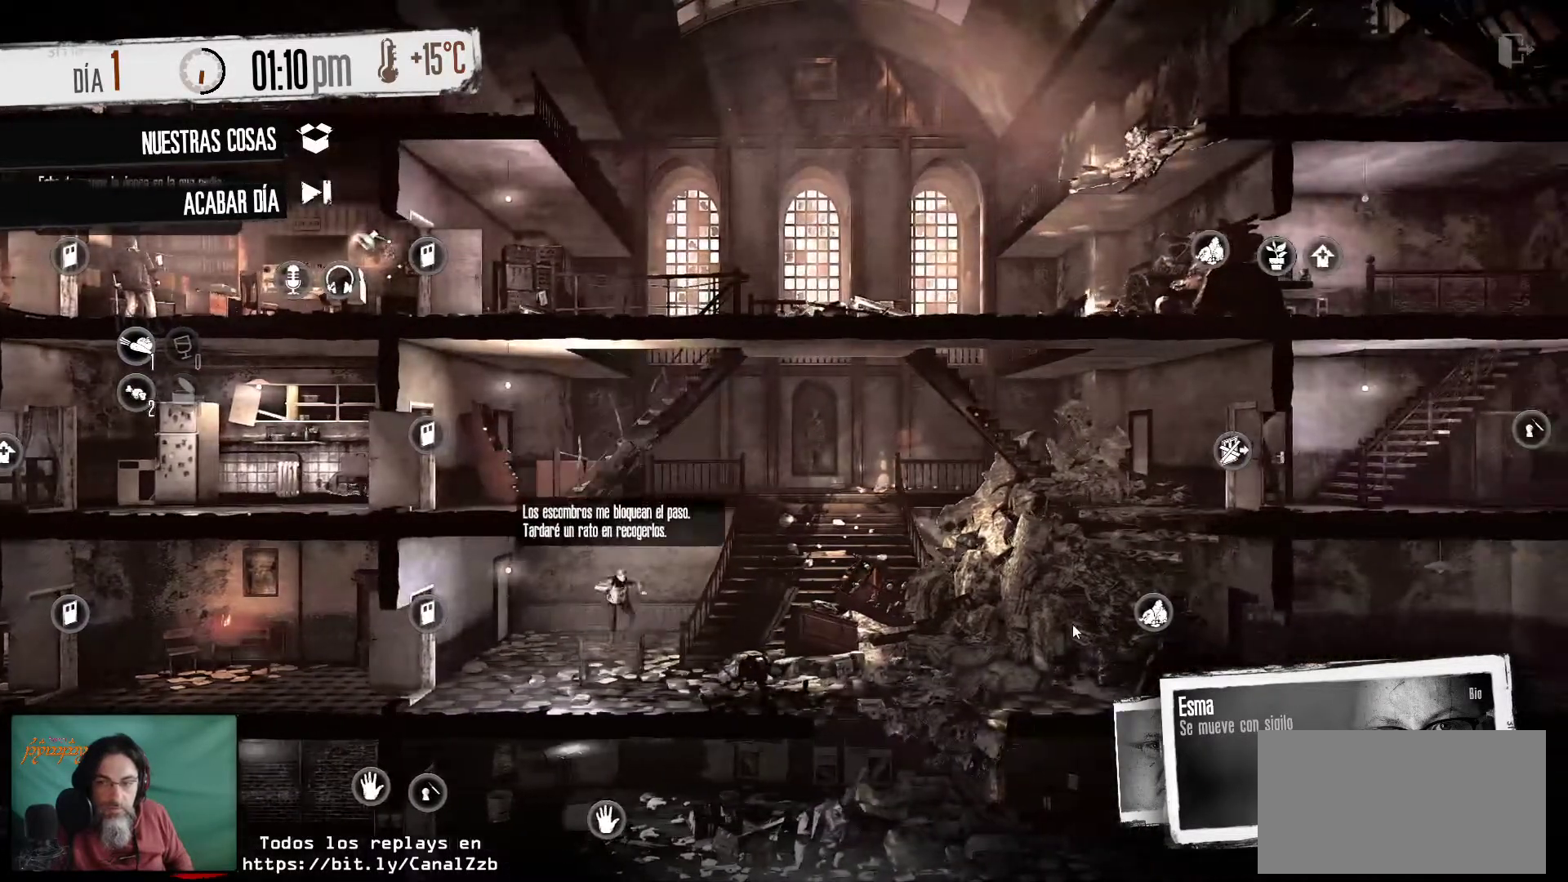
{"keys": [], "mouse": [], "mouse_move": "still", "events": []}
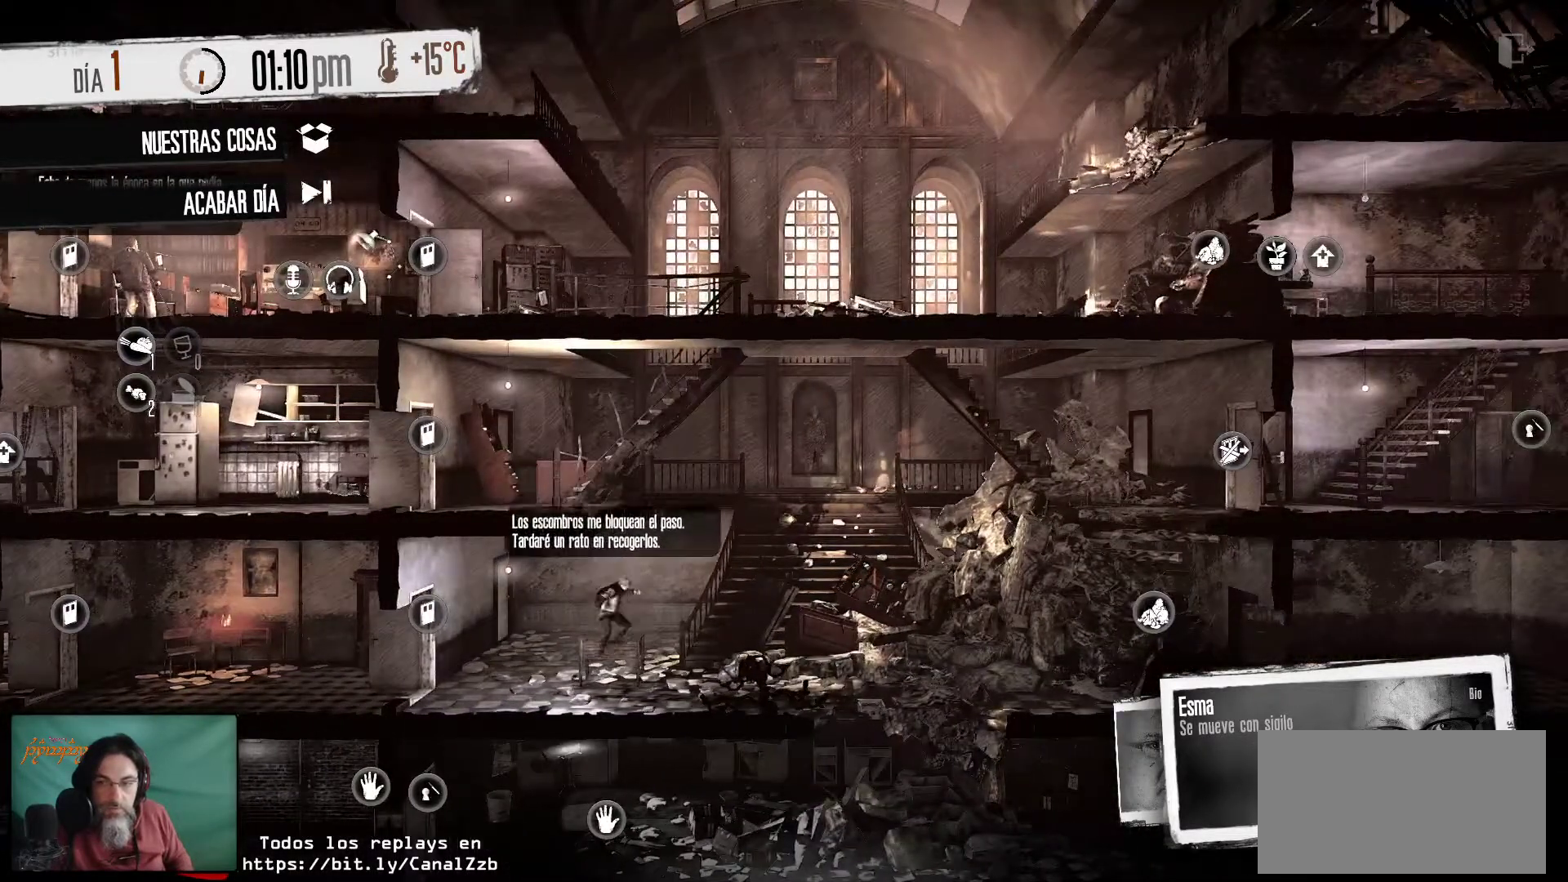
{"keys": [], "mouse": [], "mouse_move": "still", "events": [[217, "mouse_right", "down"], [317, "mouse_right", "up"]]}
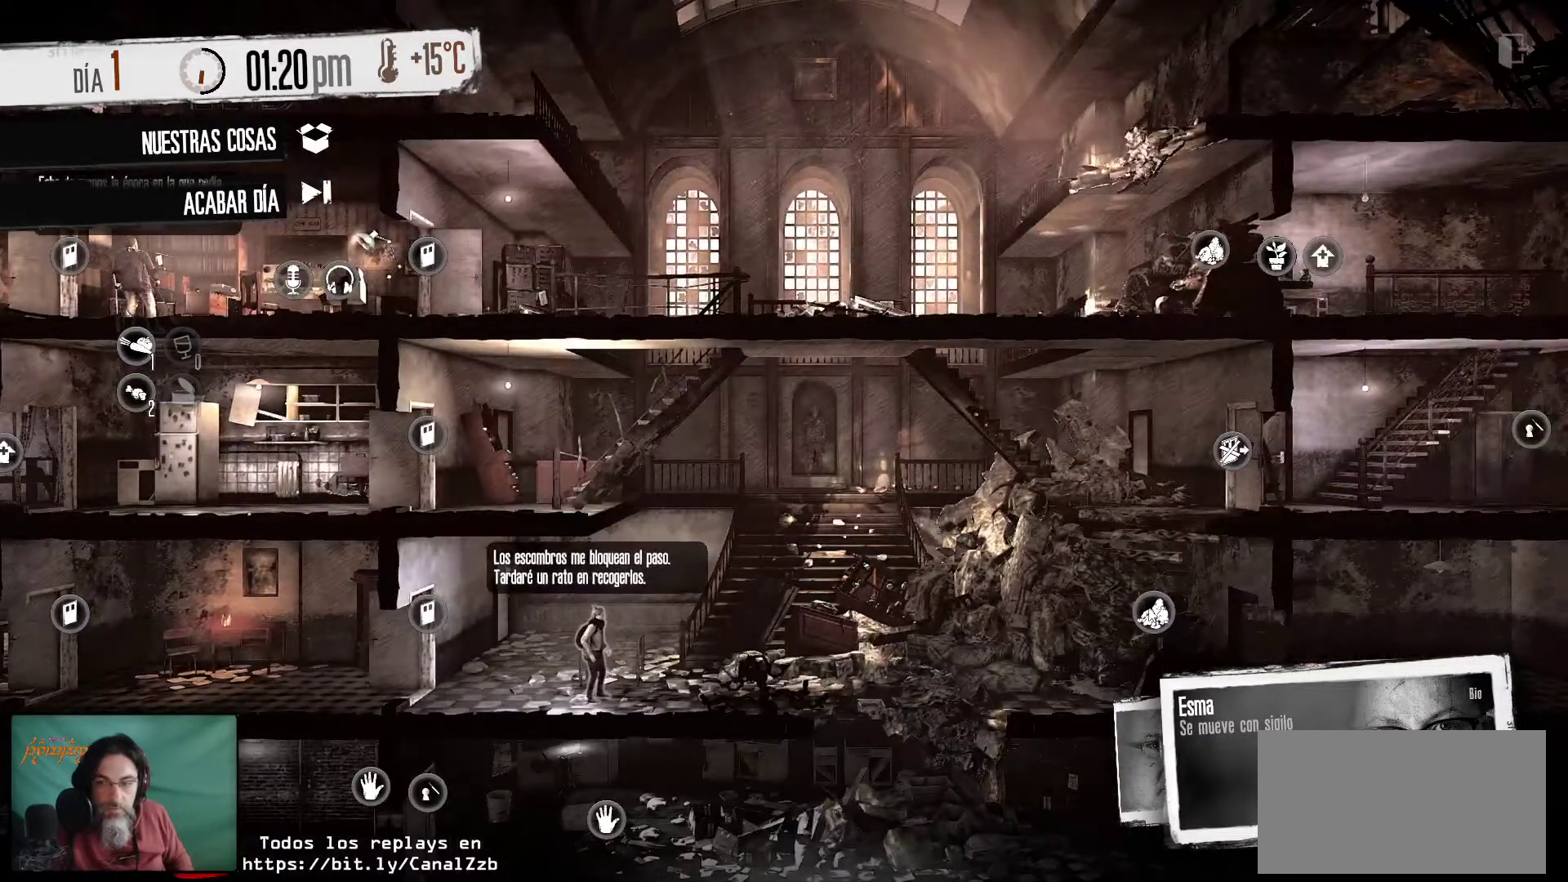
{"keys": [], "mouse": [], "mouse_move": "still", "events": []}
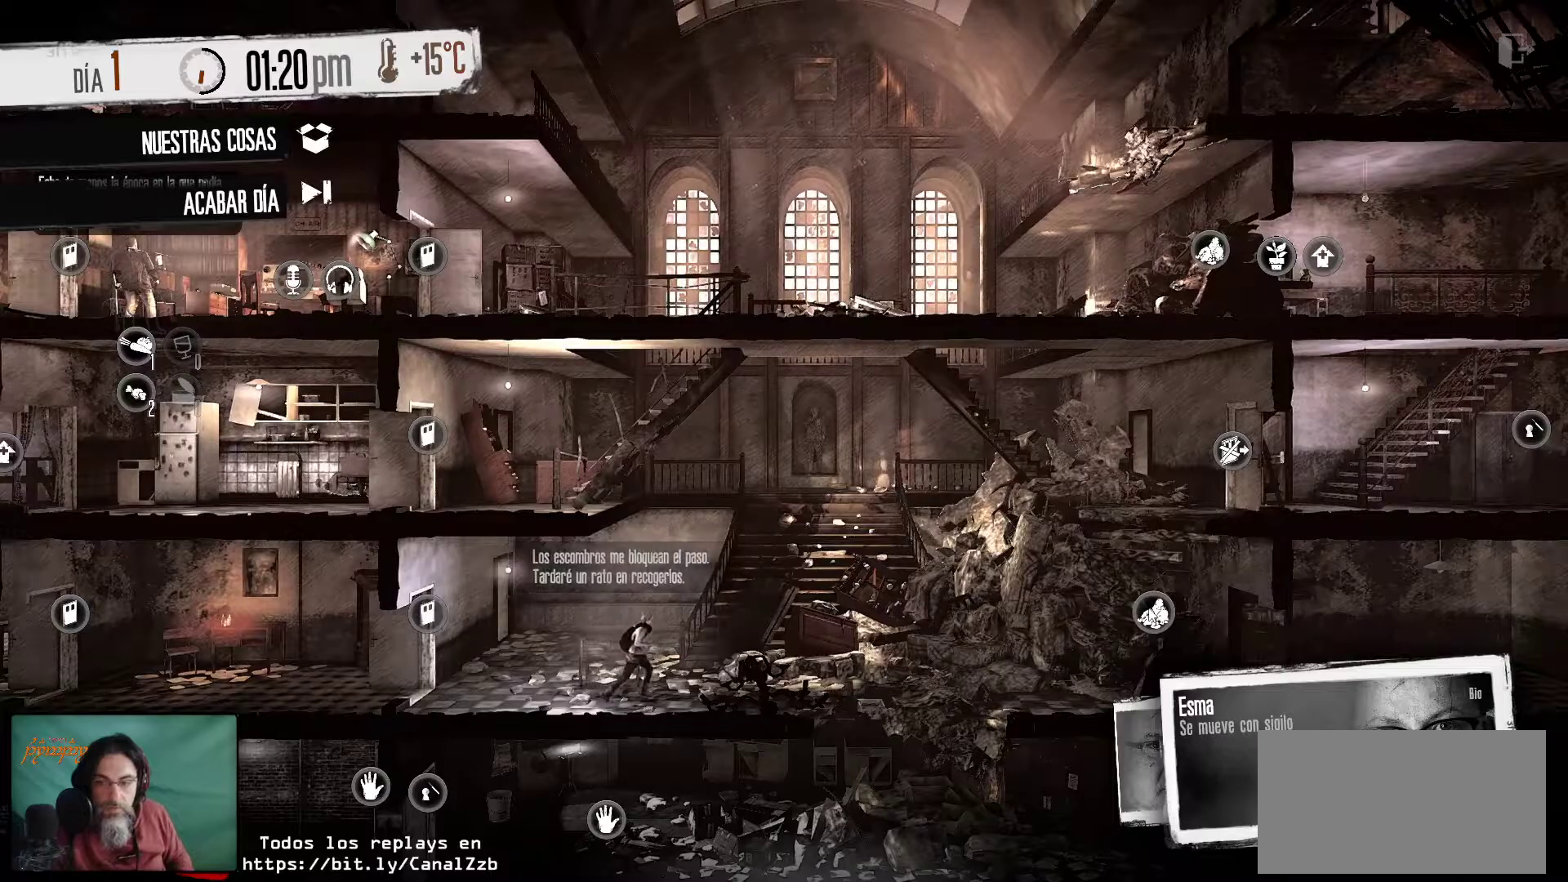
{"keys": [], "mouse": [], "mouse_move": "still", "events": []}
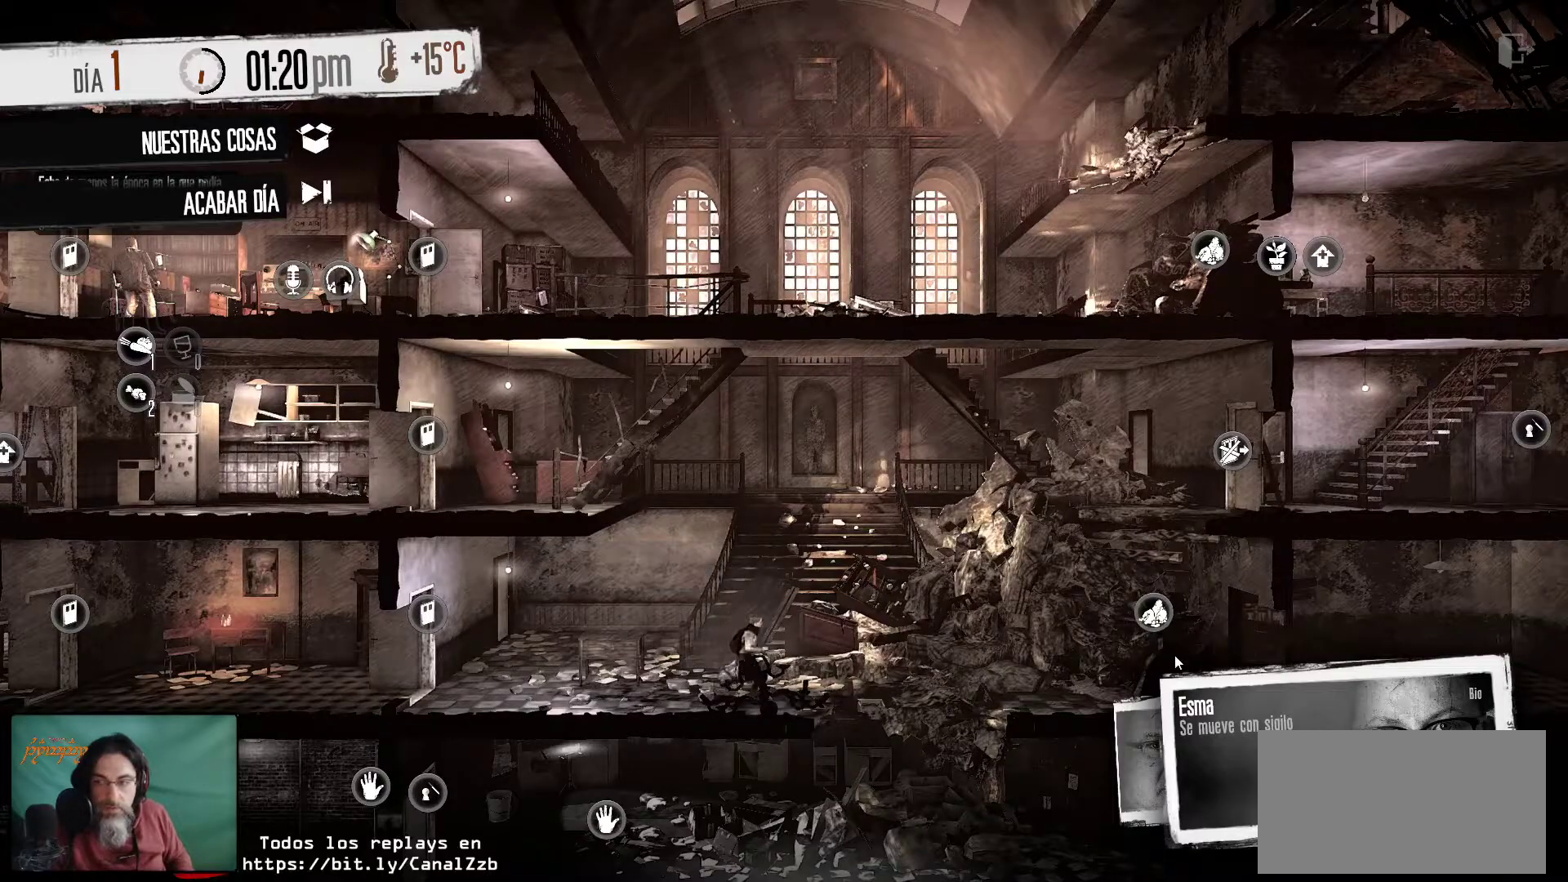
{"keys": [], "mouse": [], "mouse_move": "still", "events": []}
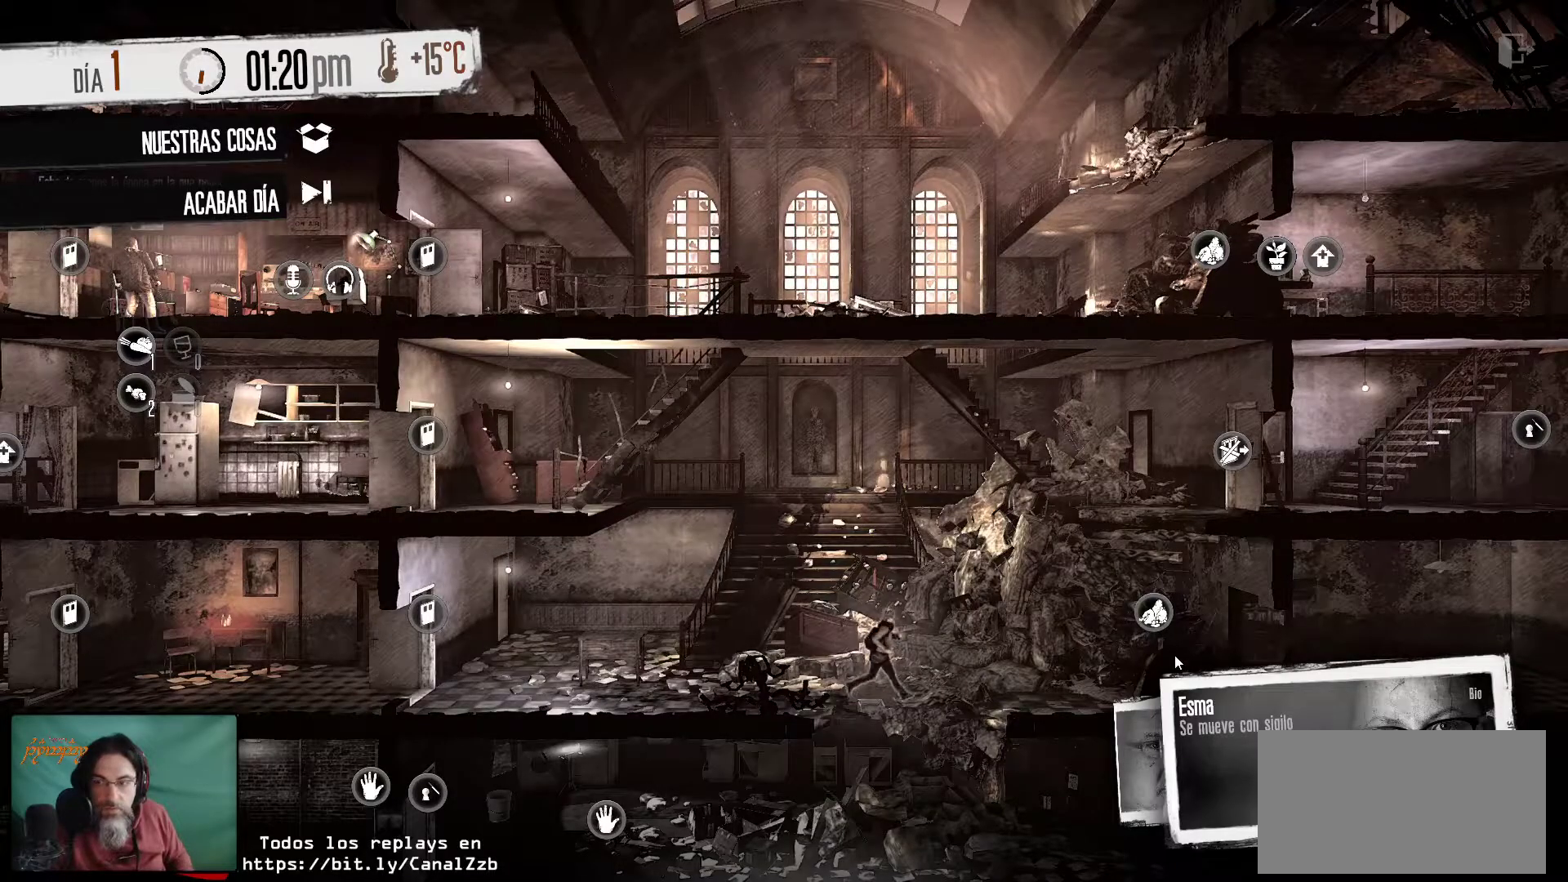
{"keys": [], "mouse": [], "mouse_move": "still", "events": []}
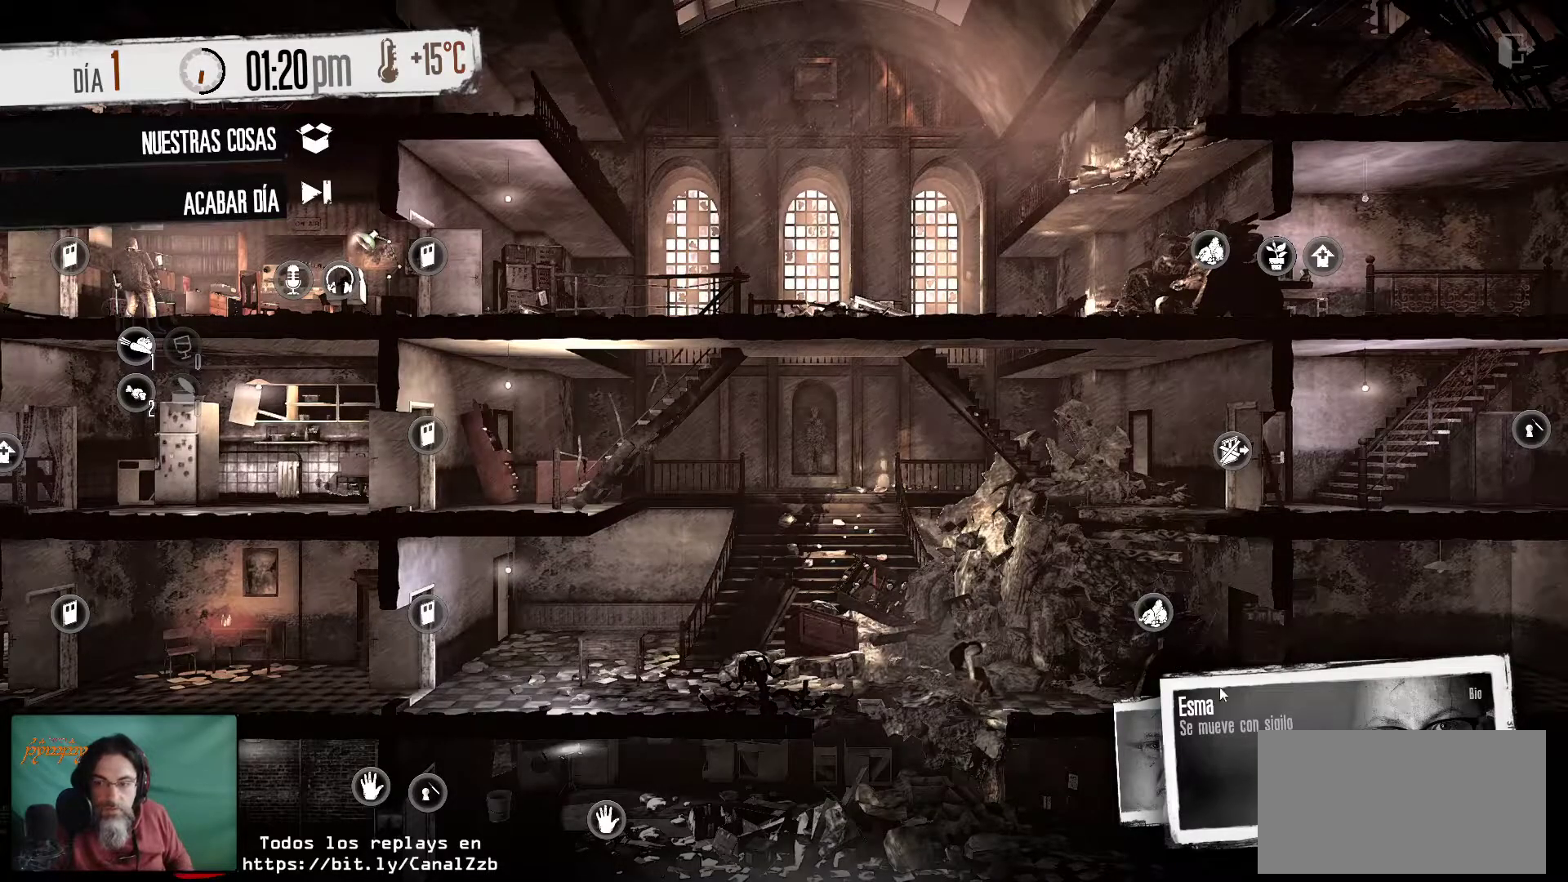
{"keys": [], "mouse": [], "mouse_move": "right", "events": []}
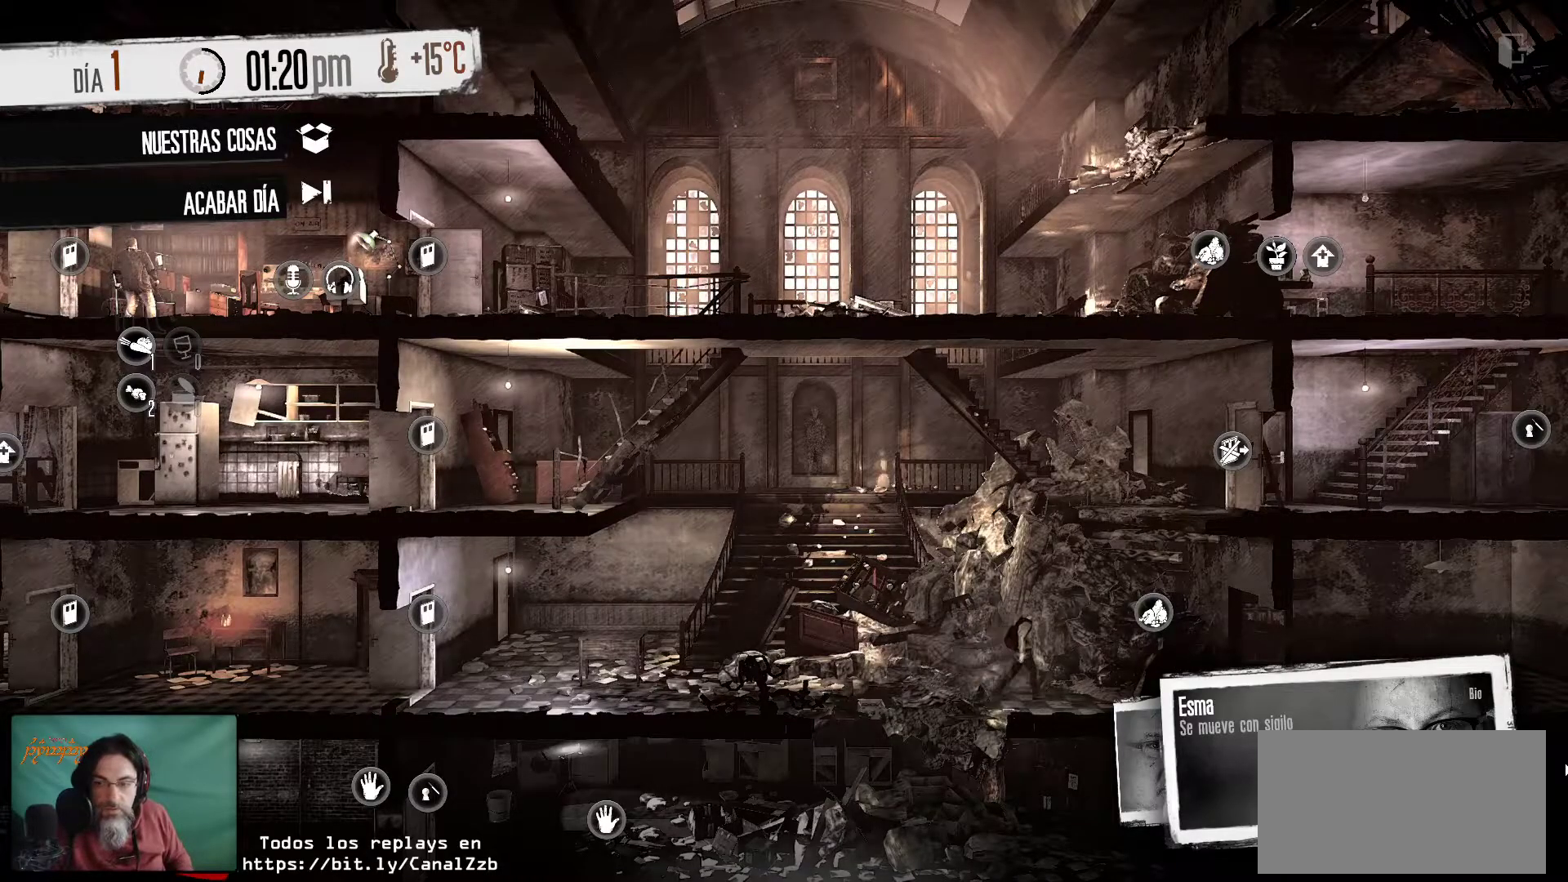
{"keys": [], "mouse": [], "mouse_move": "left", "events": []}
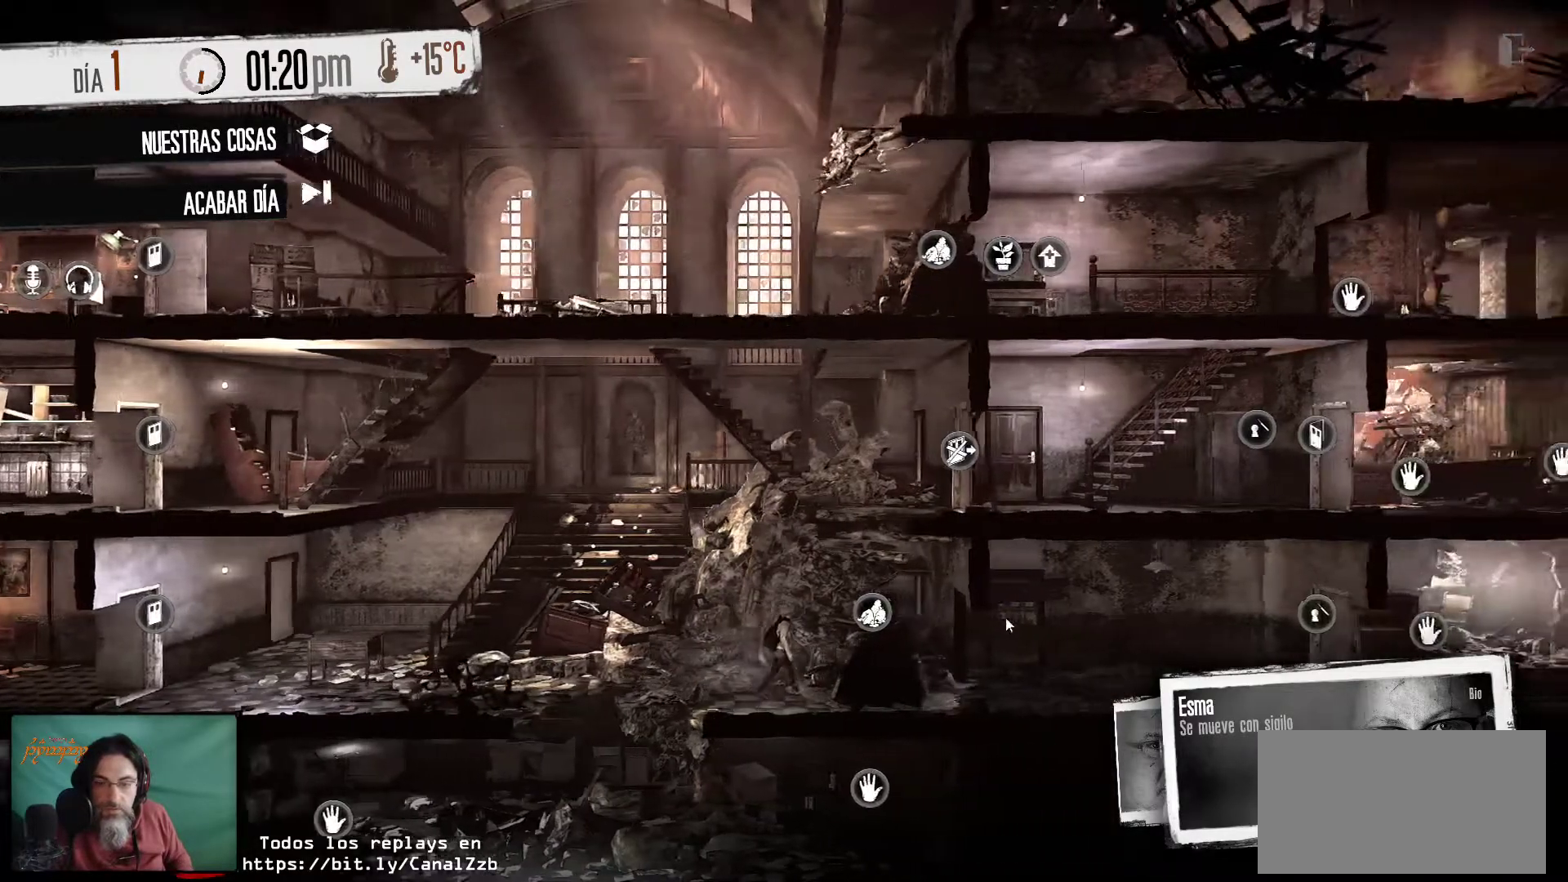
{"keys": [], "mouse": [], "mouse_move": "still", "events": []}
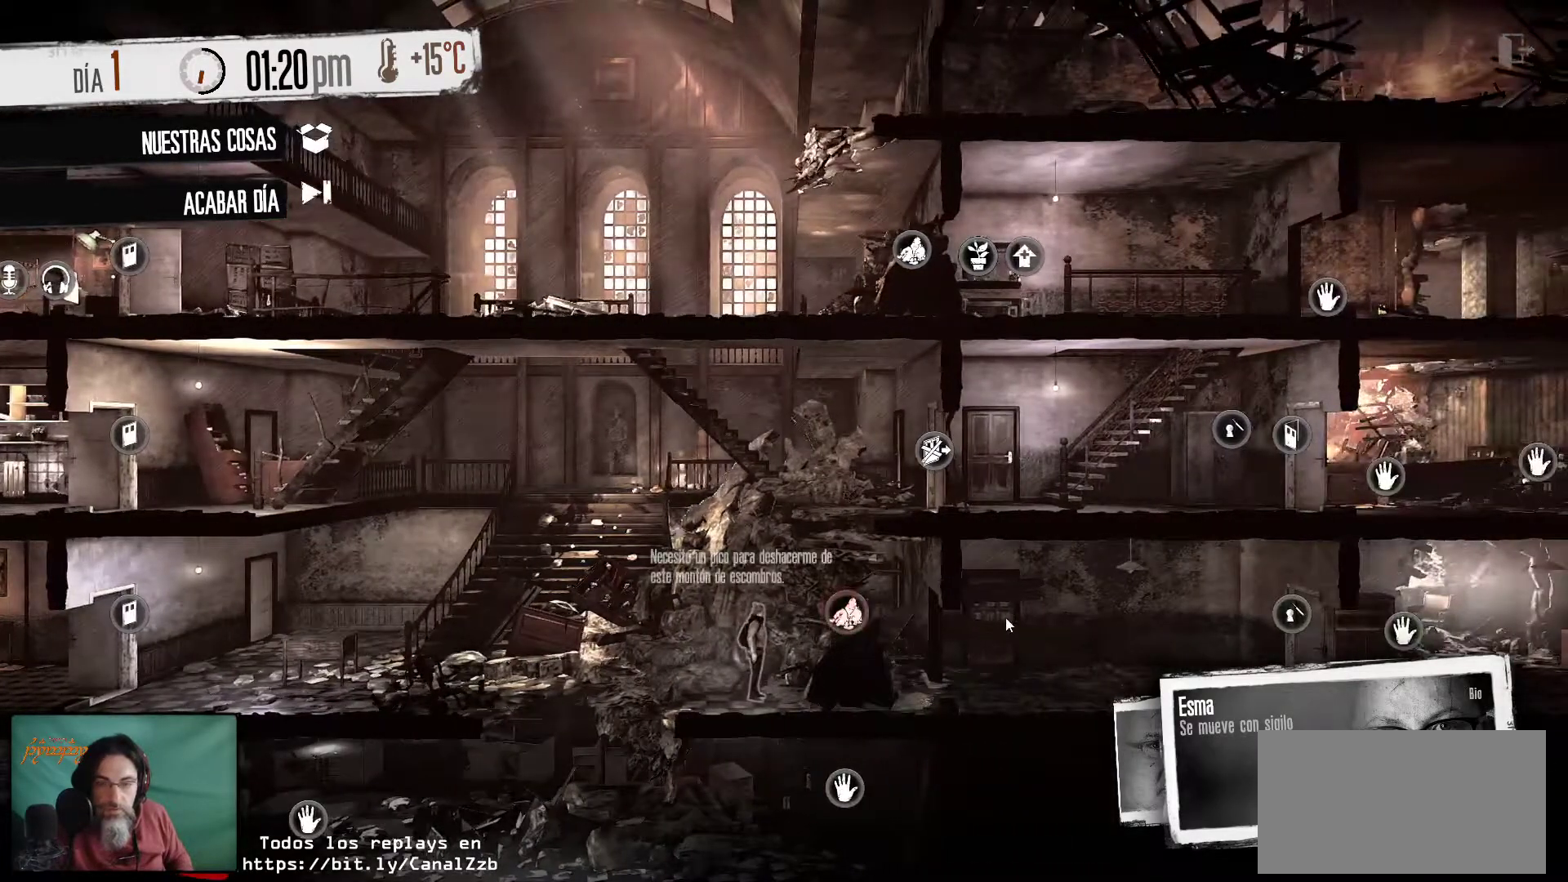
{"keys": [], "mouse": [], "mouse_move": "right", "events": []}
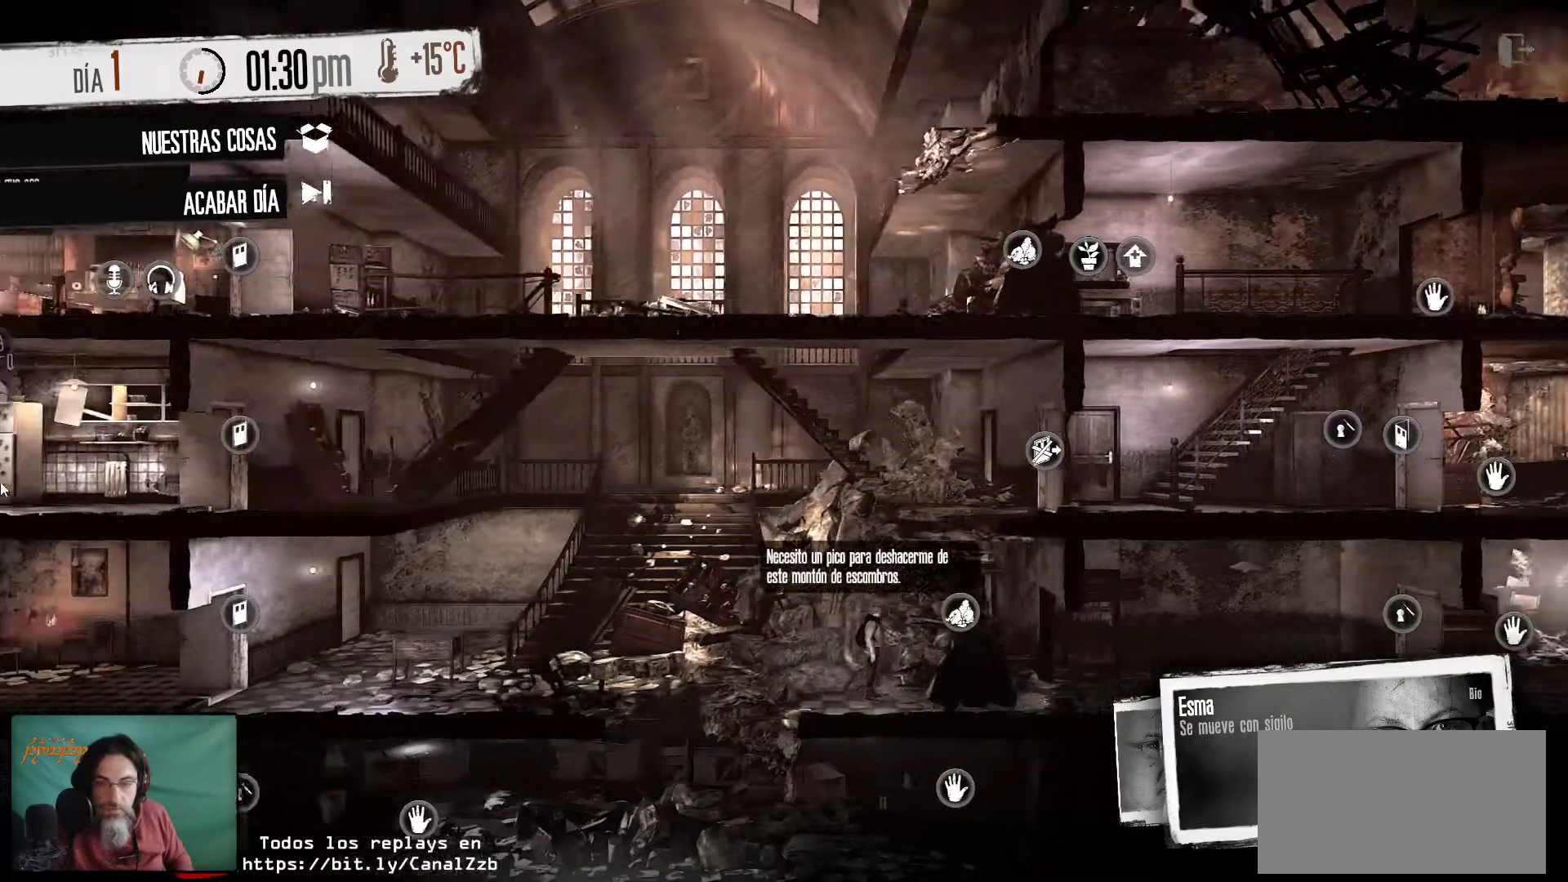
{"keys": [], "mouse": [], "mouse_move": "still", "events": []}
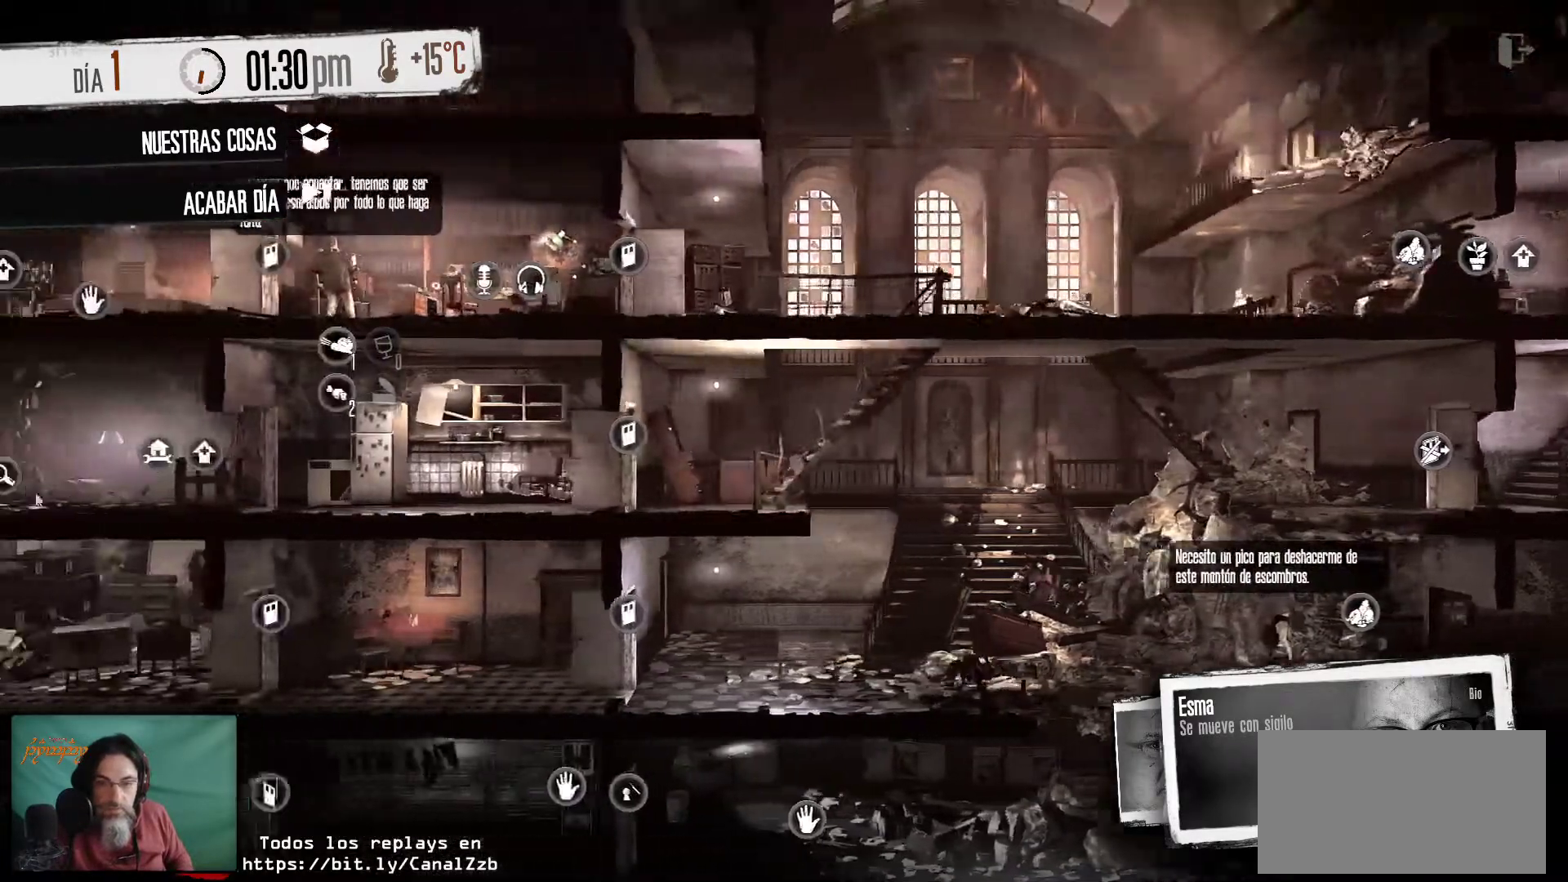
{"keys": [], "mouse": [], "mouse_move": "left", "events": []}